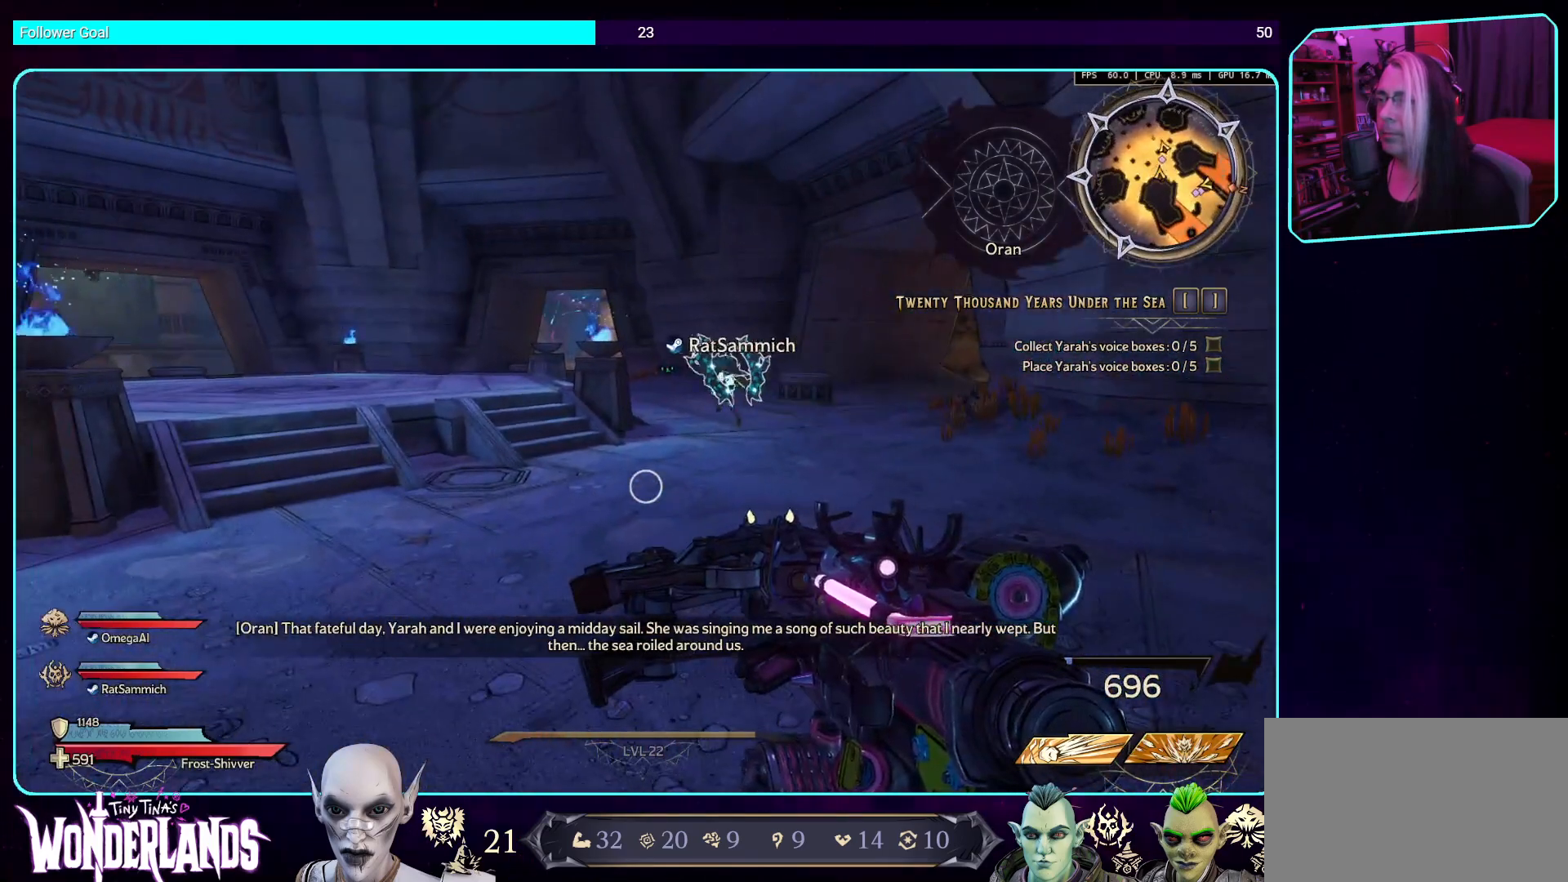
Gameplay with keyboard and mouse; each line is a JSON object with the keys and mouse buttons held at the frame after it. "events" lists presses ("down") and releases ("up") of "a", "ctrl", "d", "e", "q", "s", "shift", "space", "w", "mouse_left", "mouse_wheel", "mouse_right", "mouse_mb4" and "mouse_mb5" between this image and that frame as [ms after this image, input, new state], when the widget could be followed in between. "mouse_left", "mouse_wheel", "mouse_right", "mouse_mb4", "mouse_mb5" = the "left", "wheel", "right", "mb4", "mb5" buttons of the "mouse" list. No other keys are recorded. "wheel" means that the mouse wheel is clicked or scrolled. Mouse movement is not recorded.
{"keys": [], "mouse": [], "events": []}
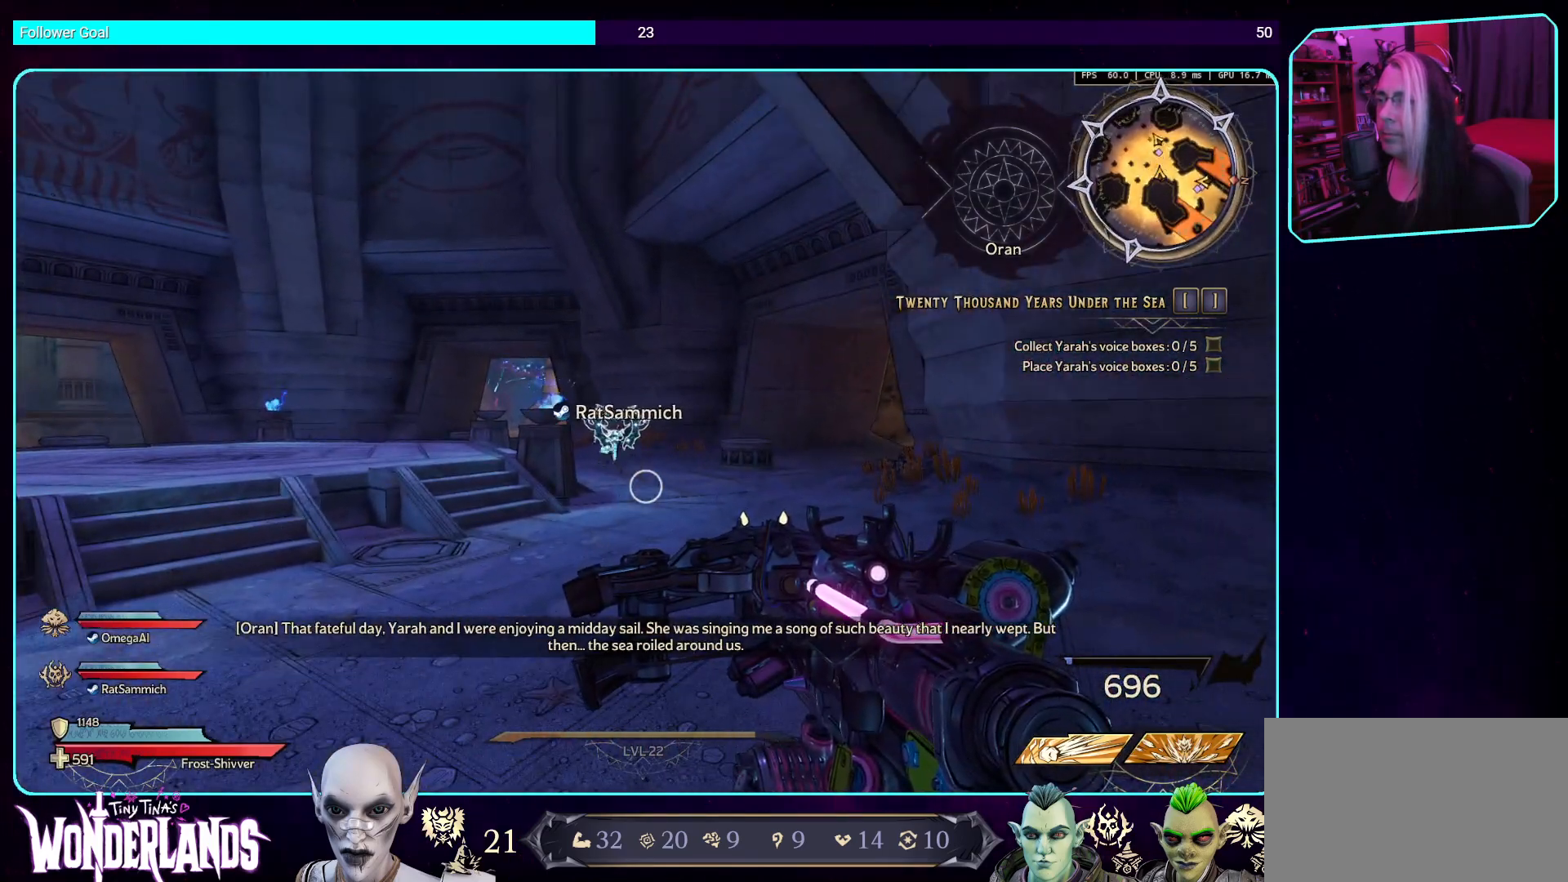
{"keys": [], "mouse": [], "events": []}
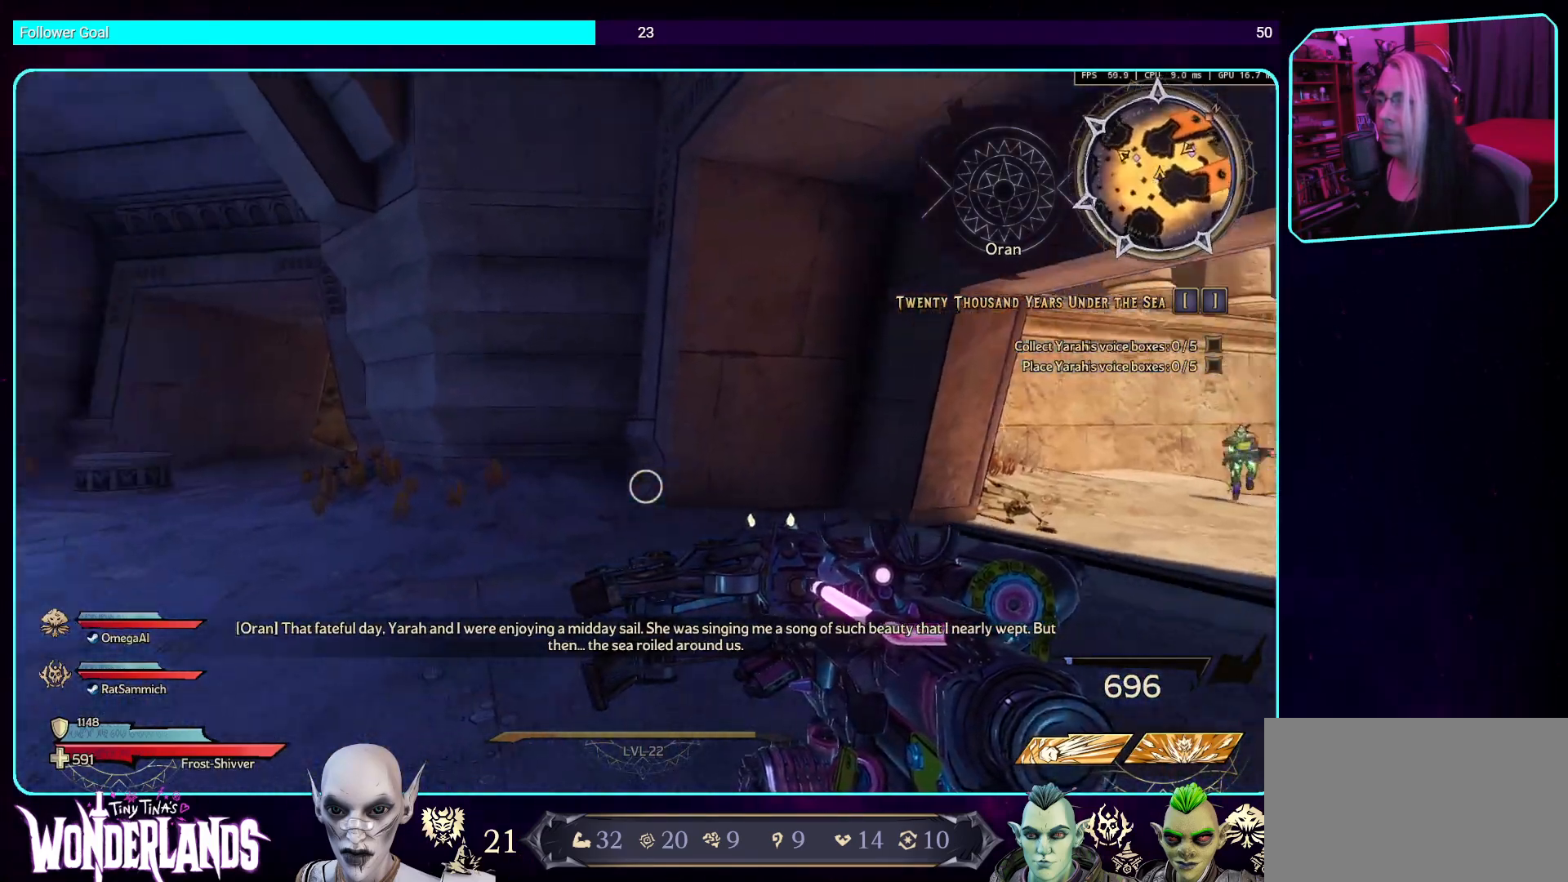
{"keys": [], "mouse": [], "events": []}
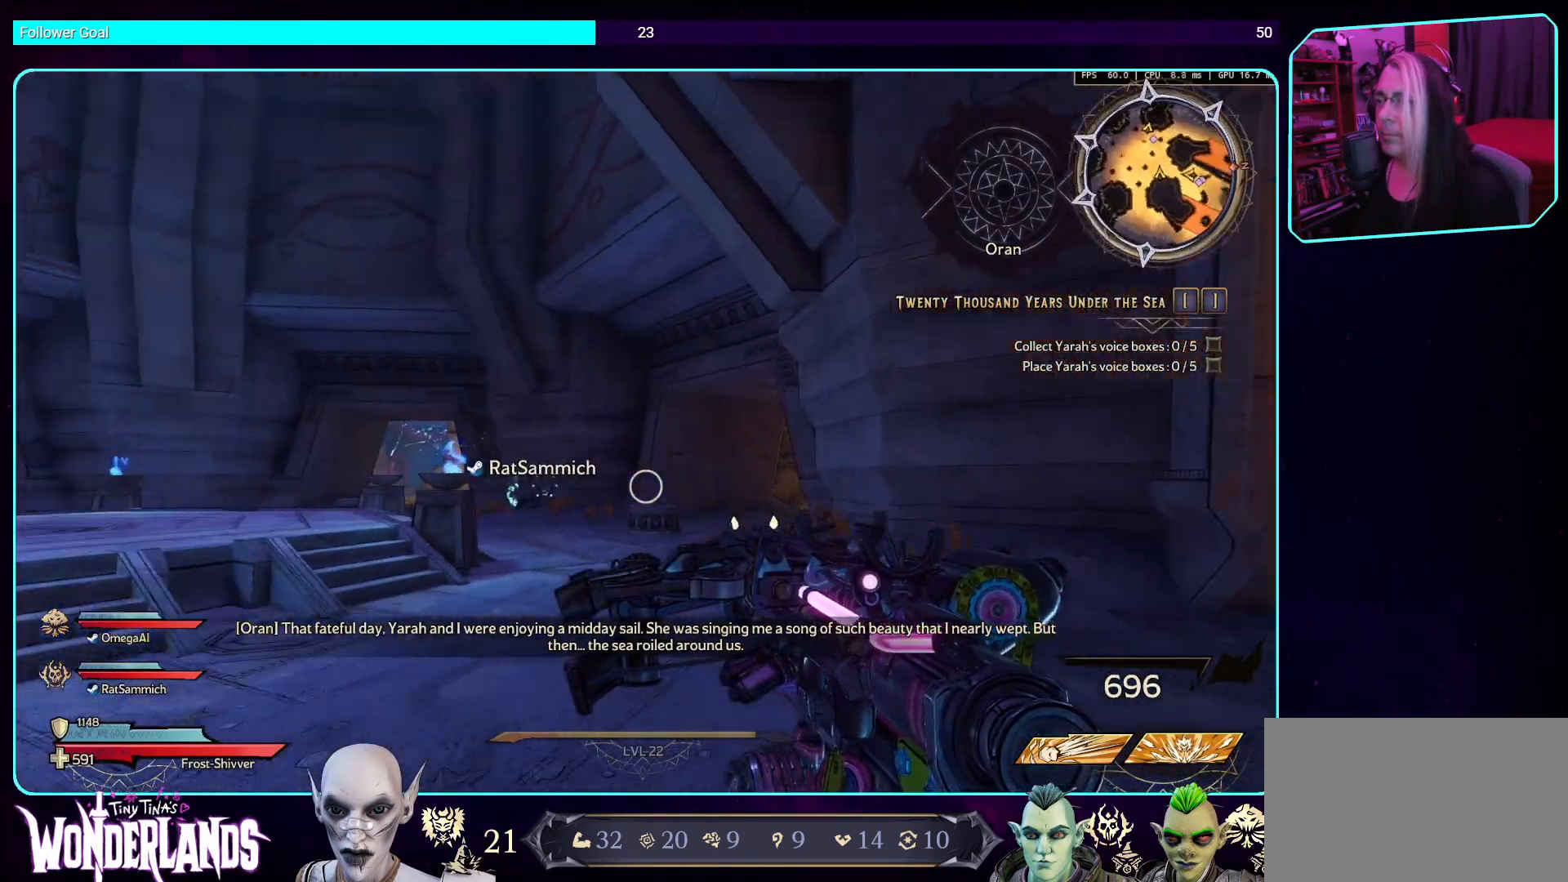
{"keys": [], "mouse": [], "events": []}
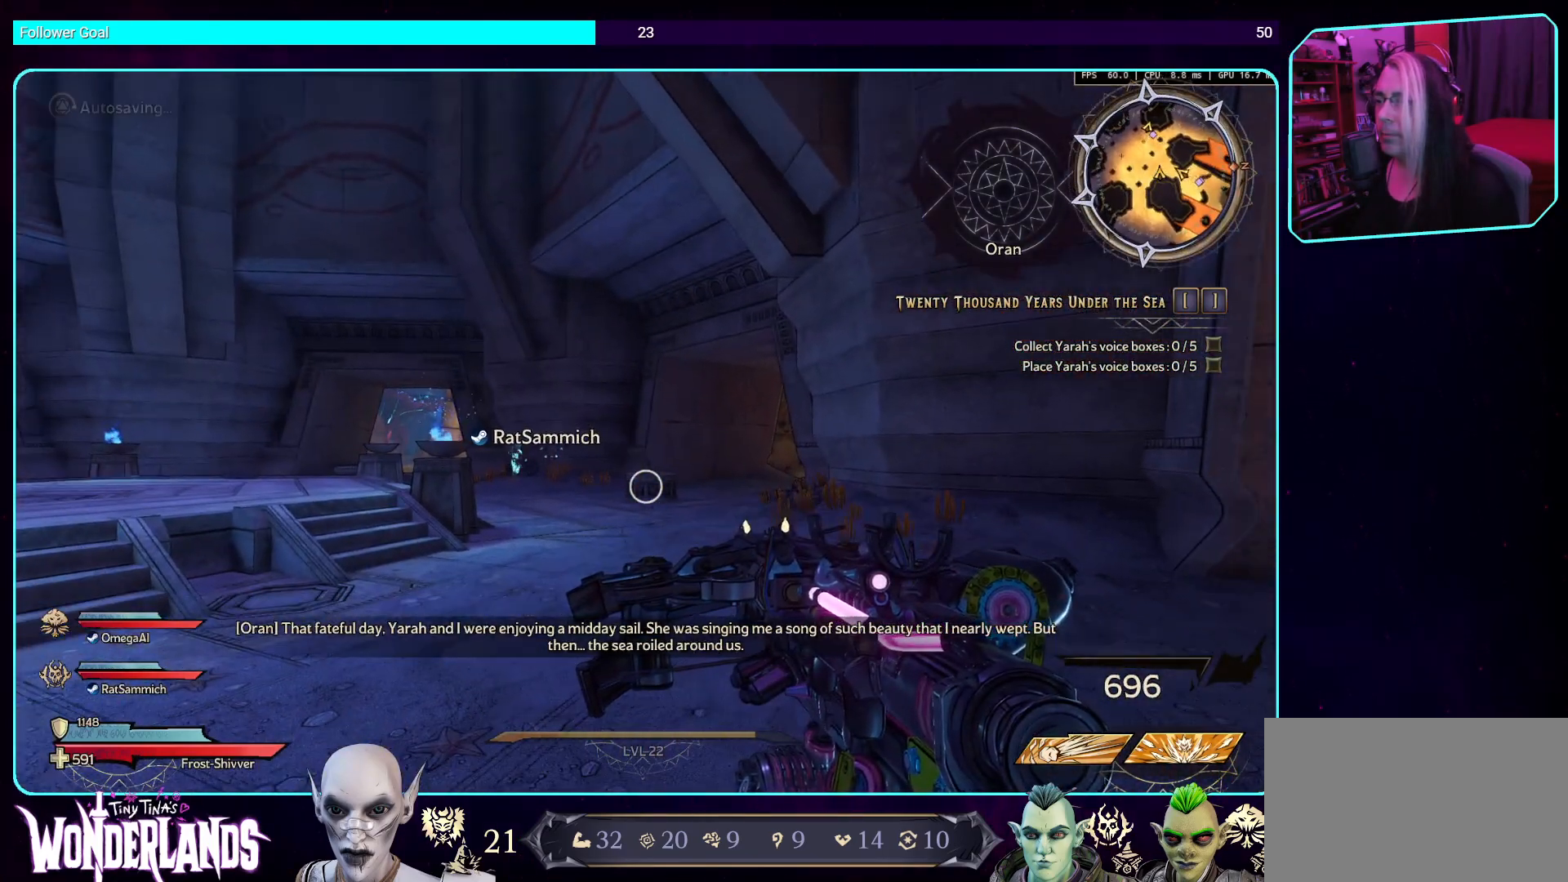
{"keys": [], "mouse": [], "events": [[101, "mouse_left", "down"], [235, "mouse_left", "up"]]}
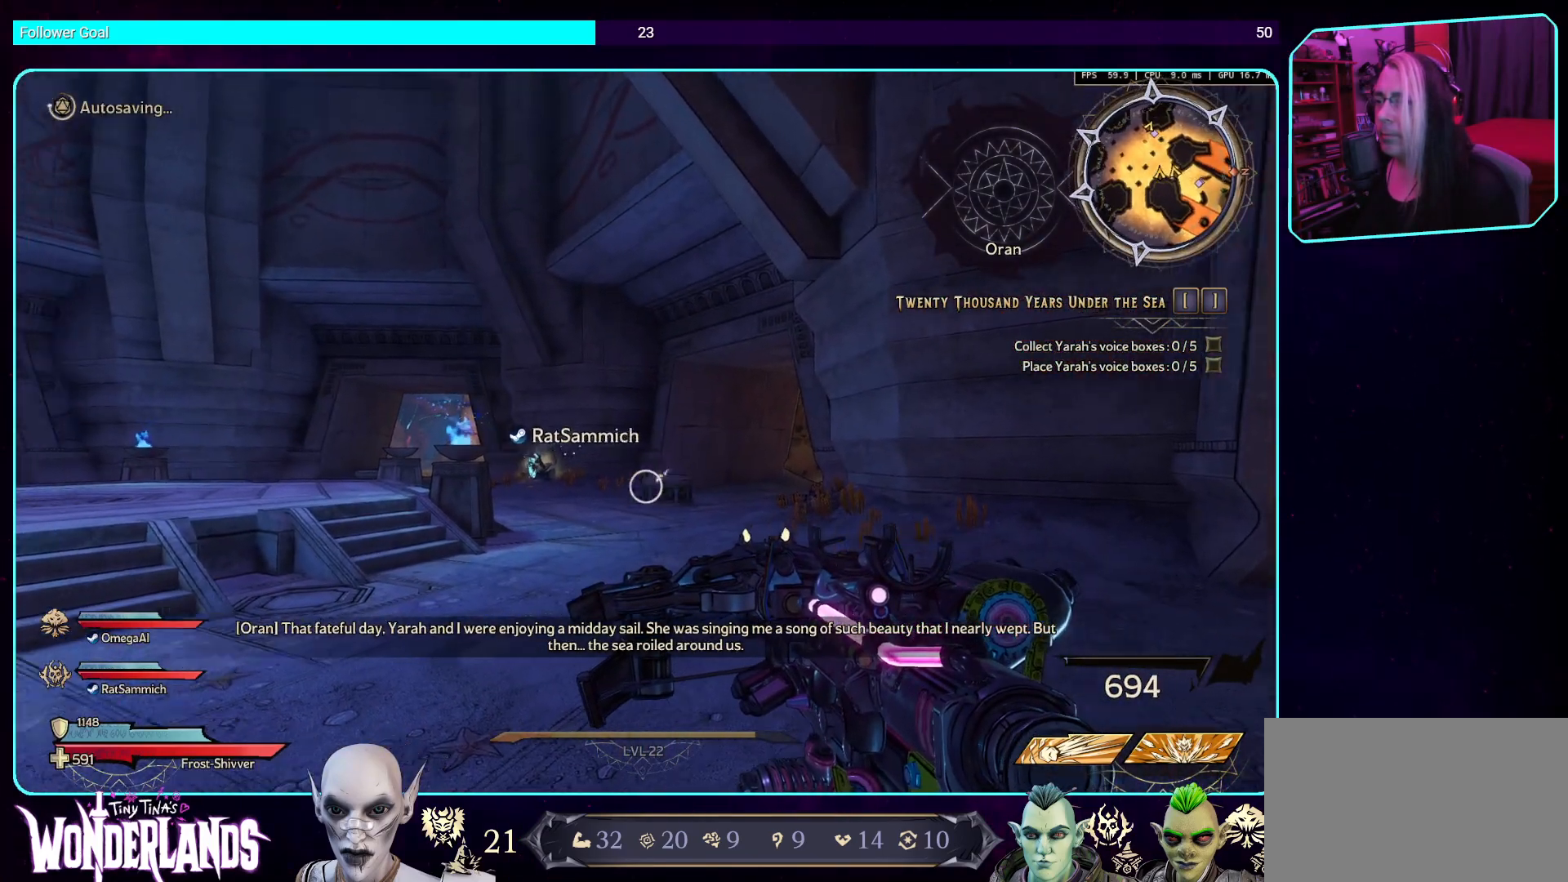
{"keys": [], "mouse": [], "events": []}
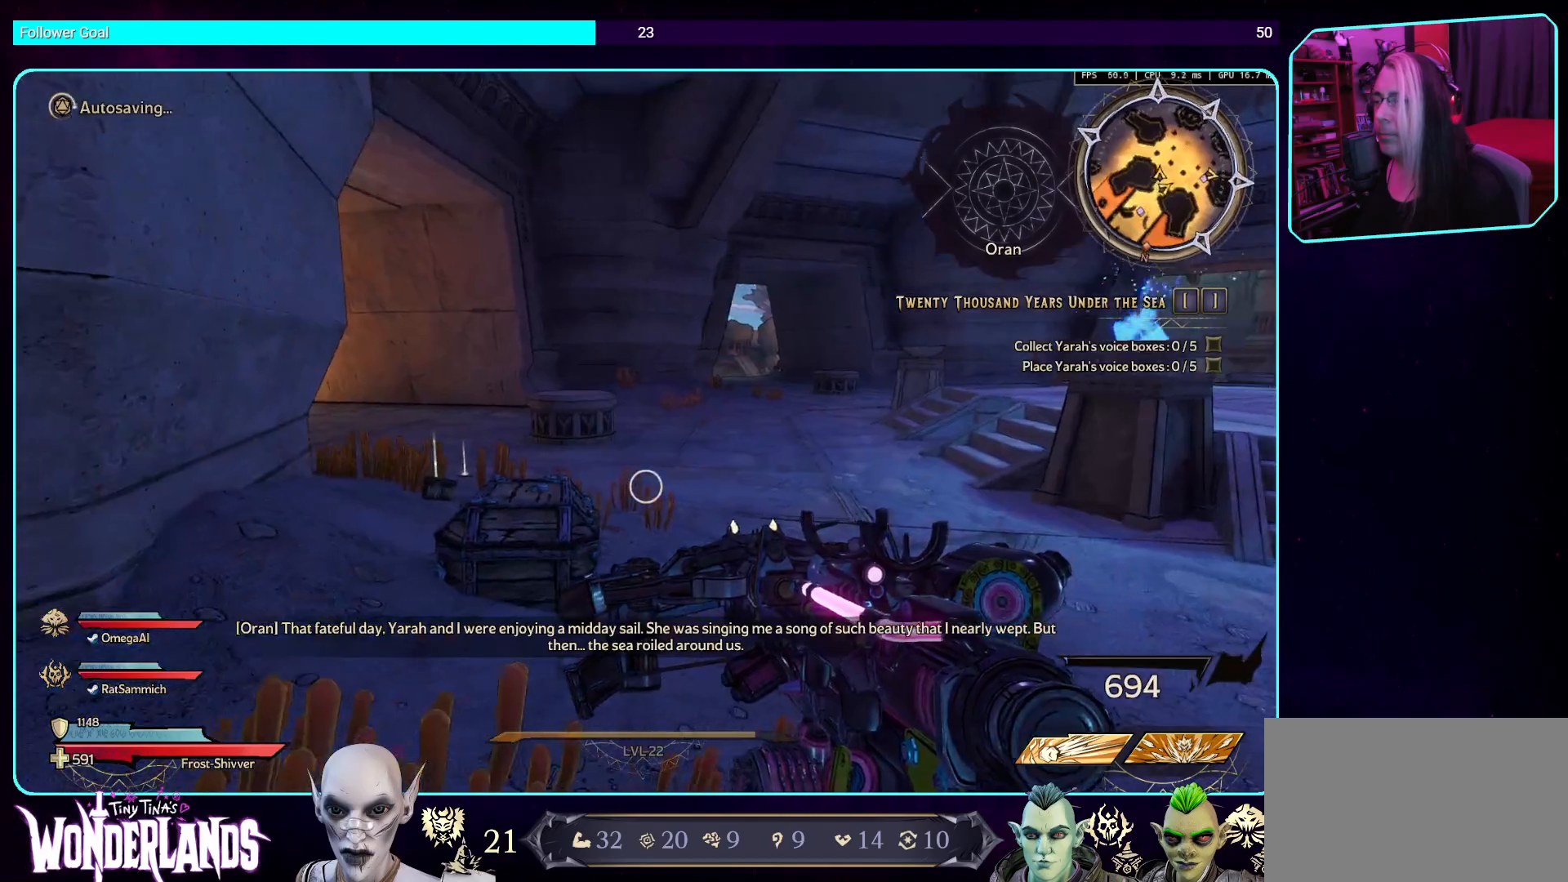
{"keys": ["w"], "mouse": [], "events": [[303, "mouse_left", "down"], [420, "w", "down"], [437, "mouse_left", "up"]]}
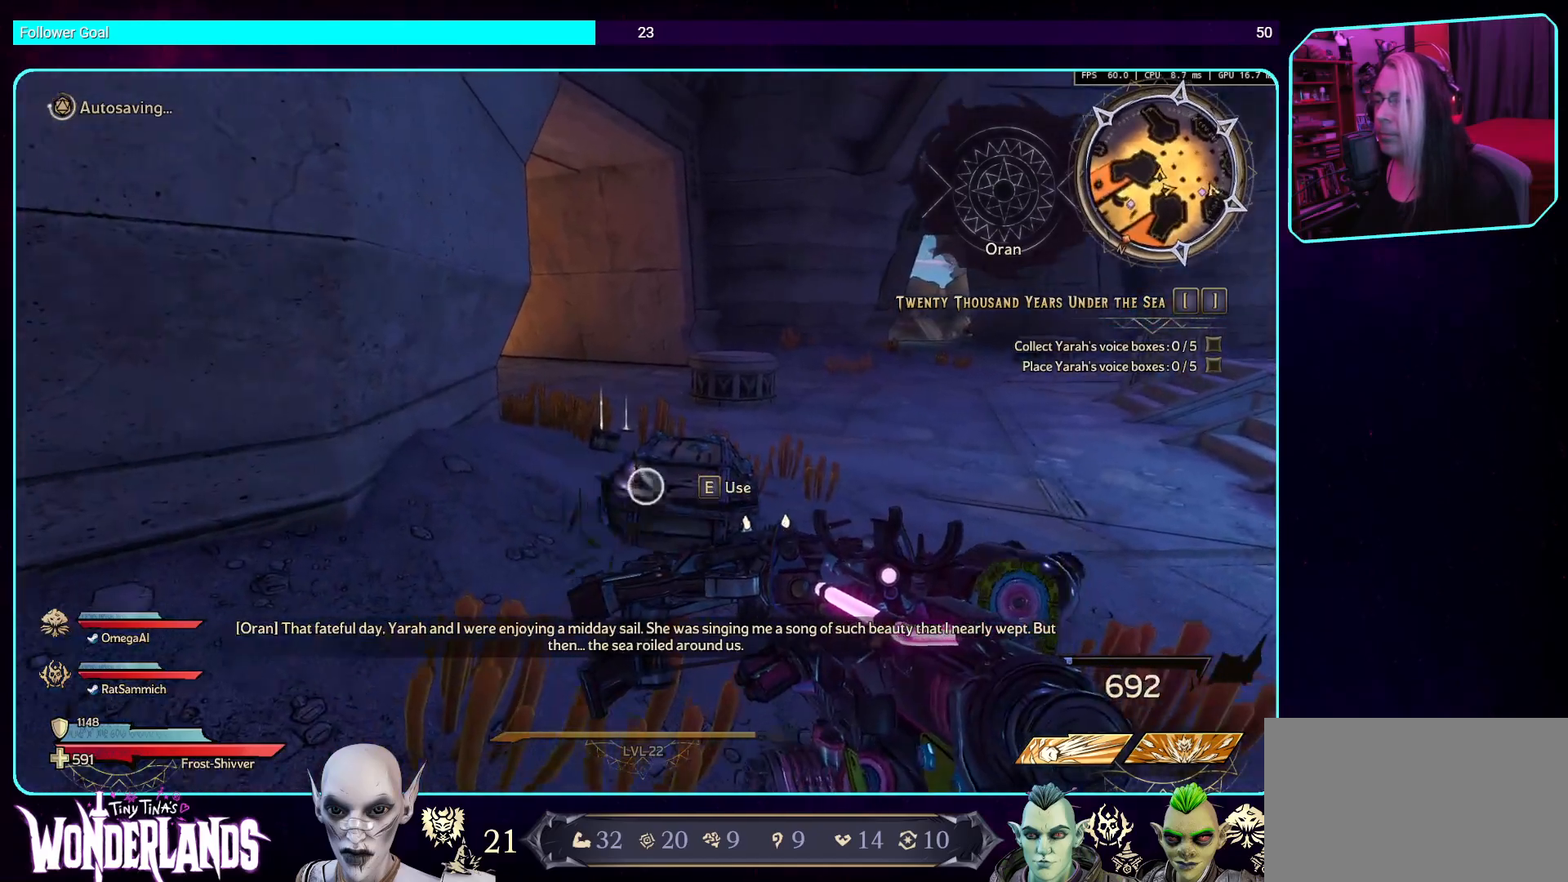
{"keys": ["w"], "mouse": [], "events": [[101, "d", "down"], [453, "d", "up"]]}
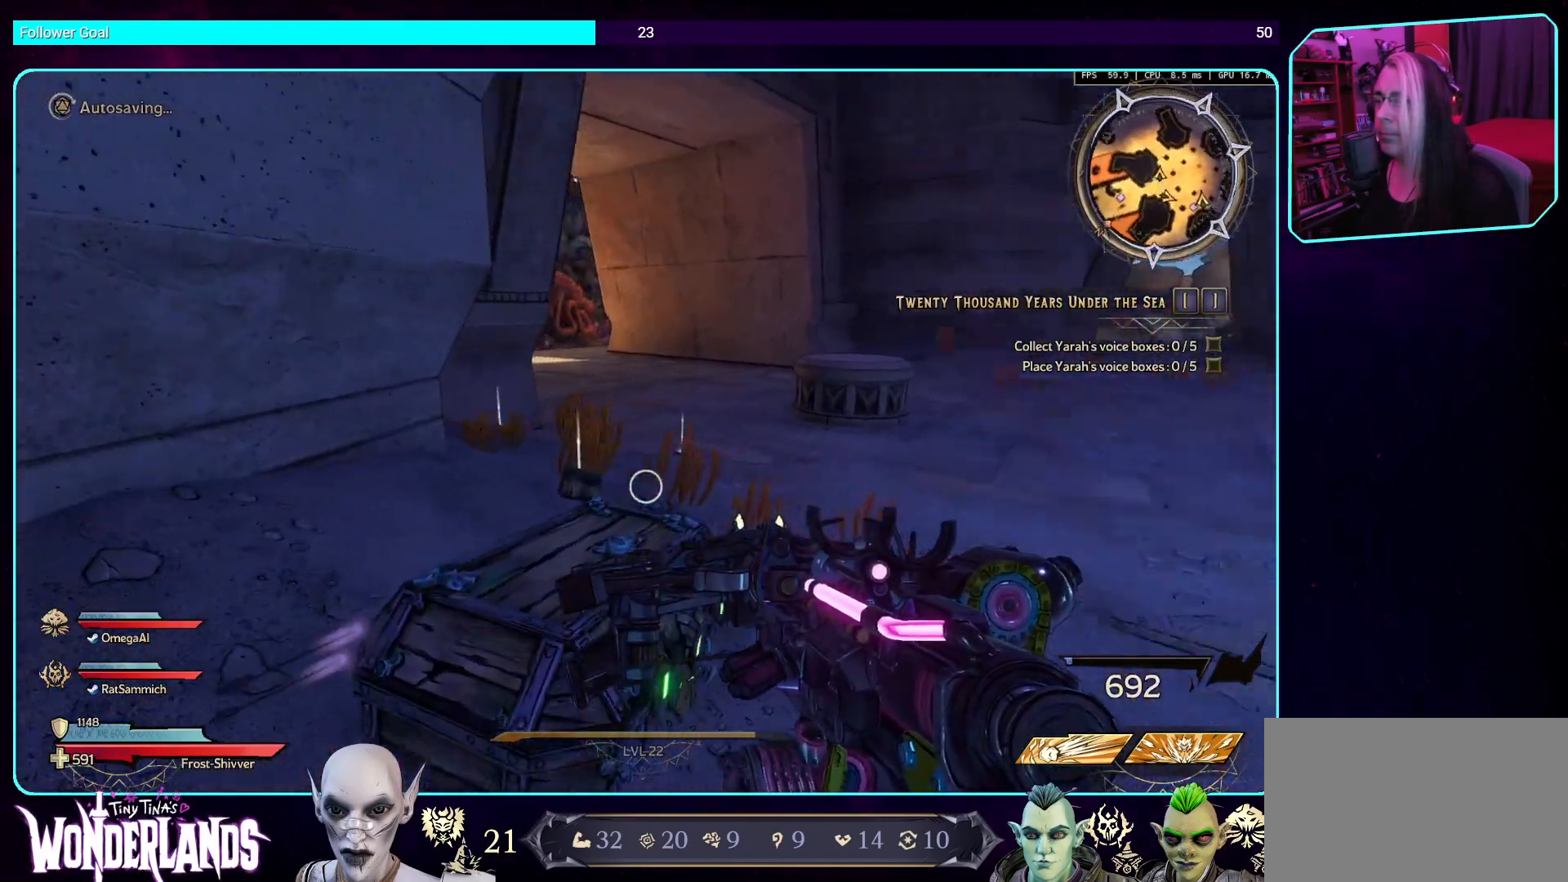
{"keys": [], "mouse": [], "events": [[117, "w", "up"], [134, "e", "down"], [269, "e", "up"]]}
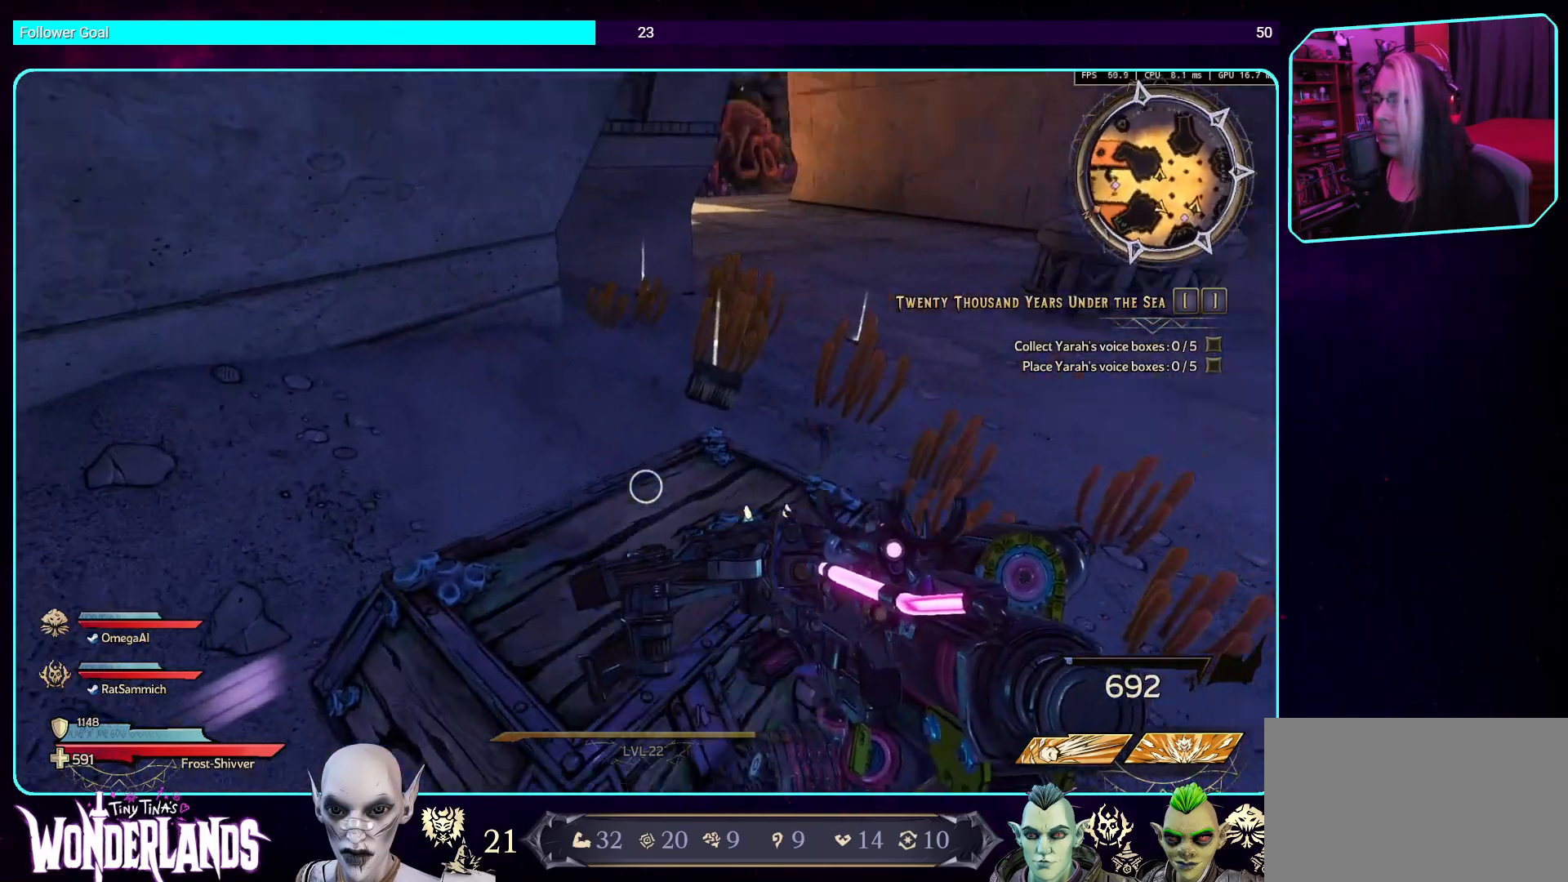
{"keys": ["w"], "mouse": [], "events": [[50, "d", "down"], [67, "w", "down"], [134, "w", "up"], [151, "w", "down"], [268, "shift", "down"], [335, "d", "up"], [403, "shift", "up"]]}
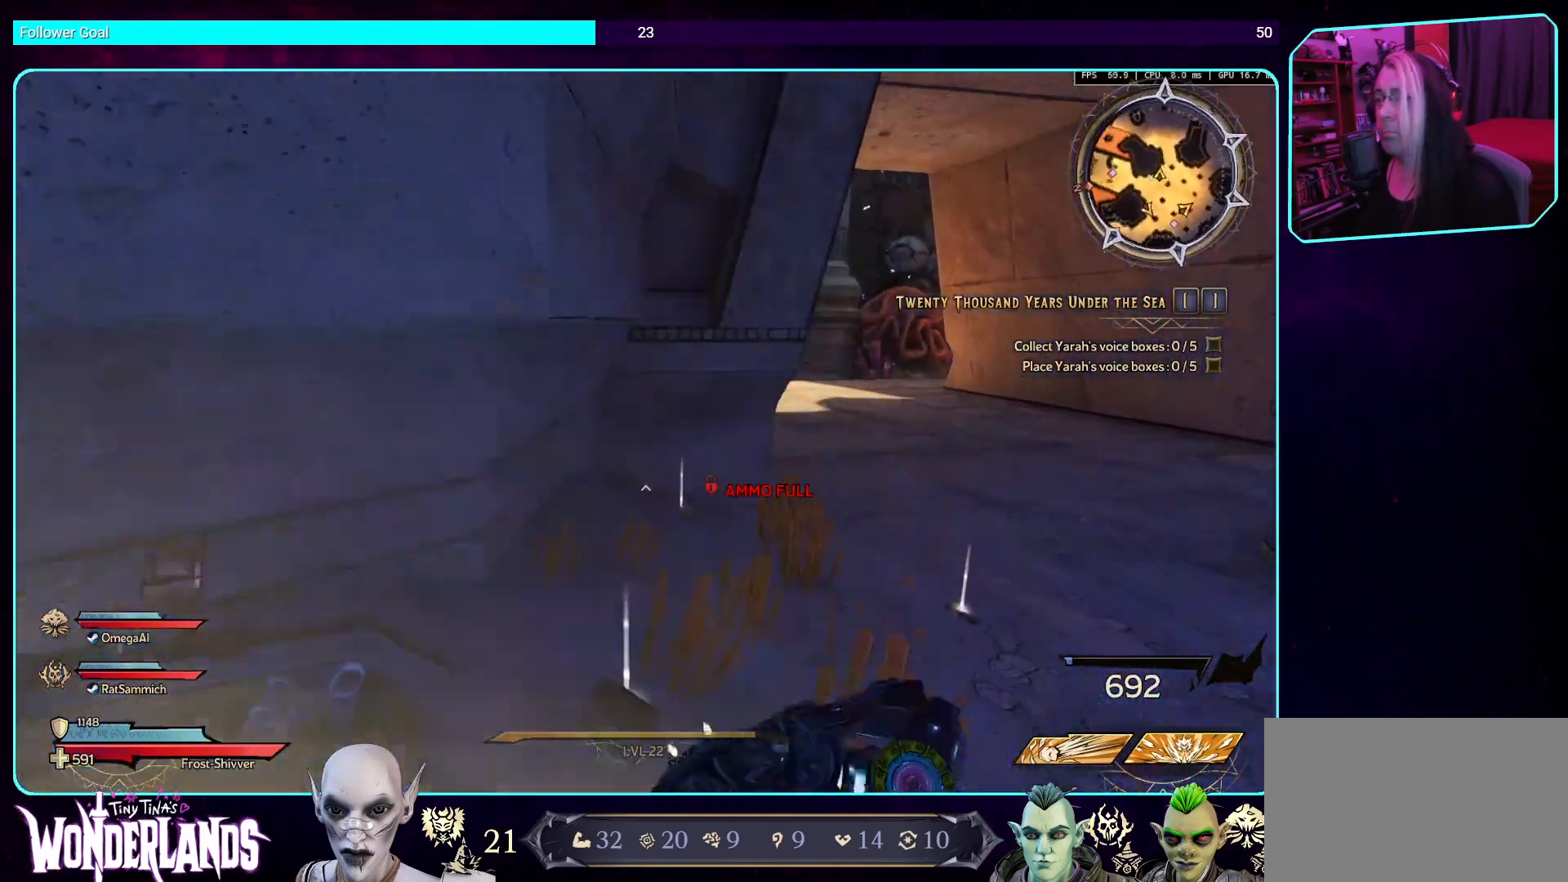
{"keys": [], "mouse": [], "events": [[219, "d", "down"], [336, "w", "up"], [437, "d", "up"]]}
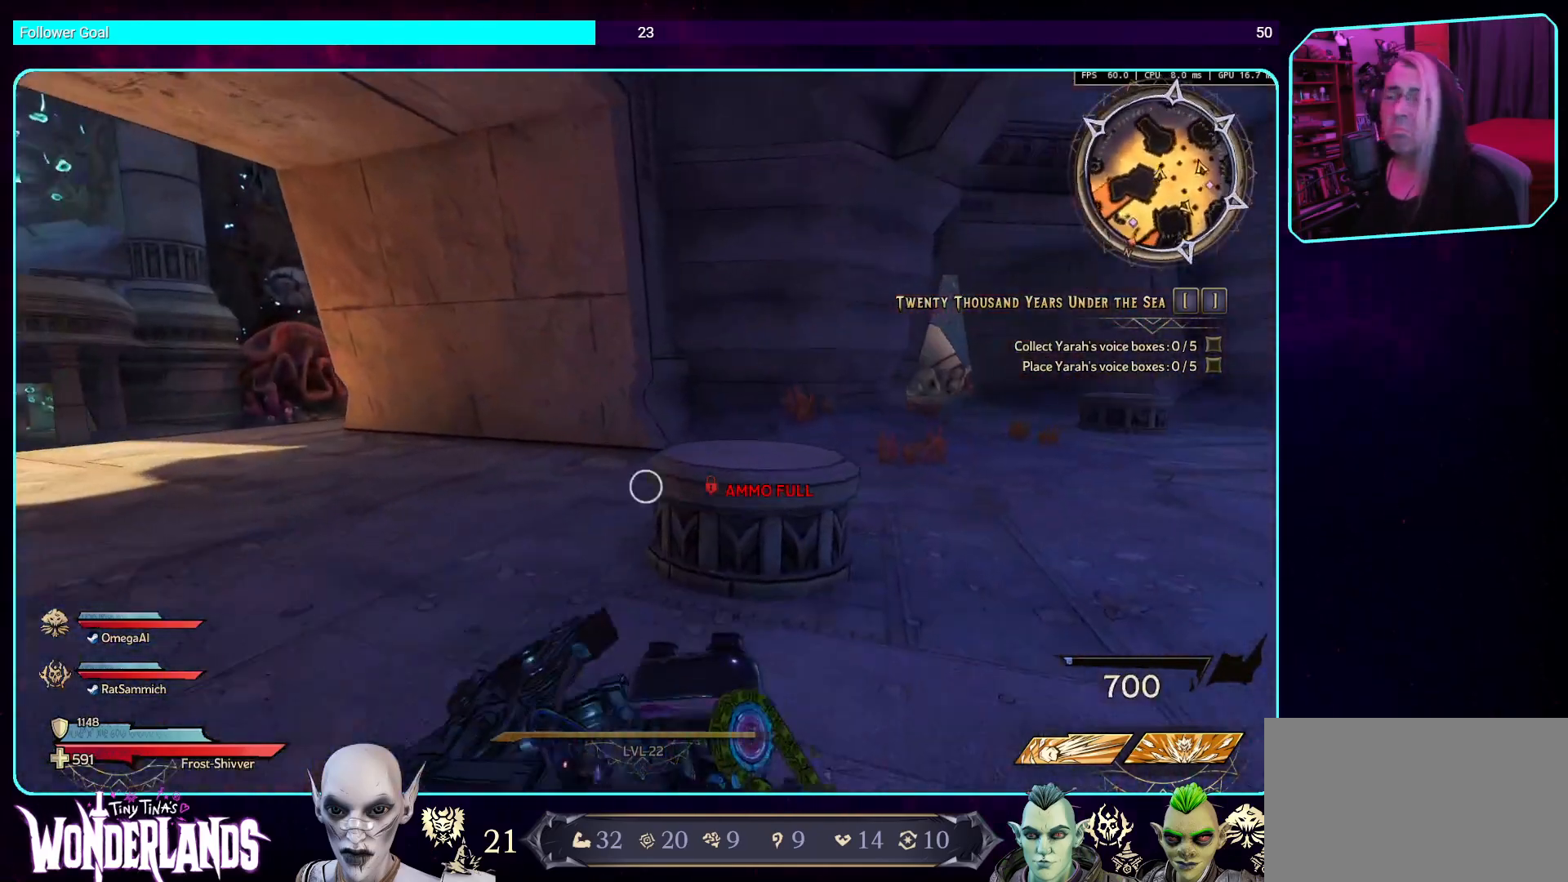
{"keys": ["d"], "mouse": [], "events": [[50, "w", "down"], [168, "shift", "down"], [285, "shift", "up"], [403, "d", "down"], [453, "w", "up"]]}
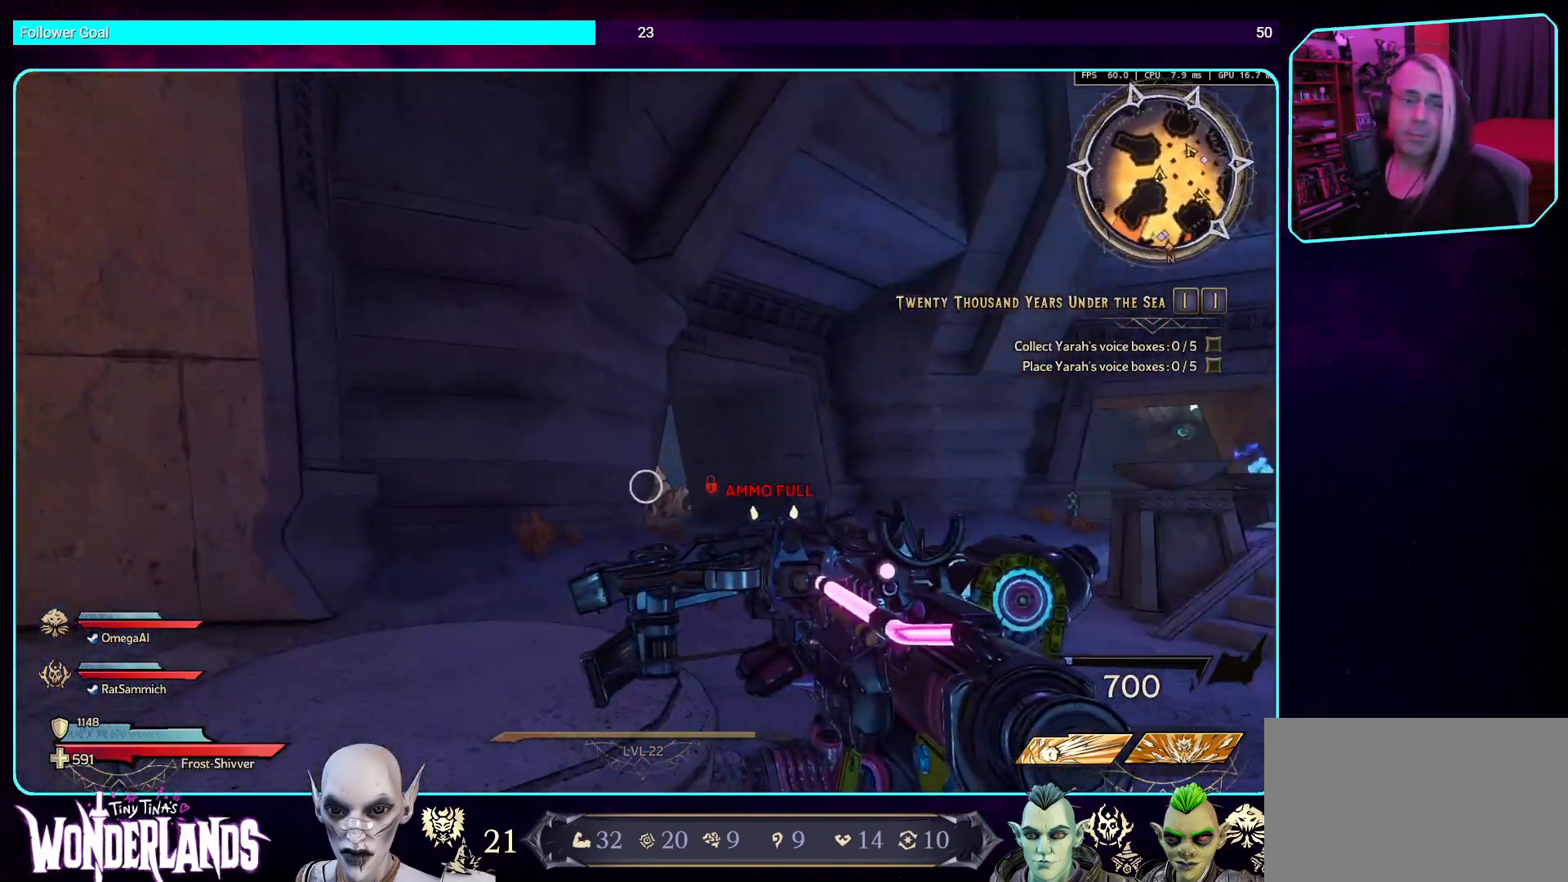
{"keys": ["shift", "w"], "mouse": [], "events": [[67, "d", "up"], [168, "w", "down"], [252, "d", "down"], [369, "shift", "down"], [487, "d", "up"]]}
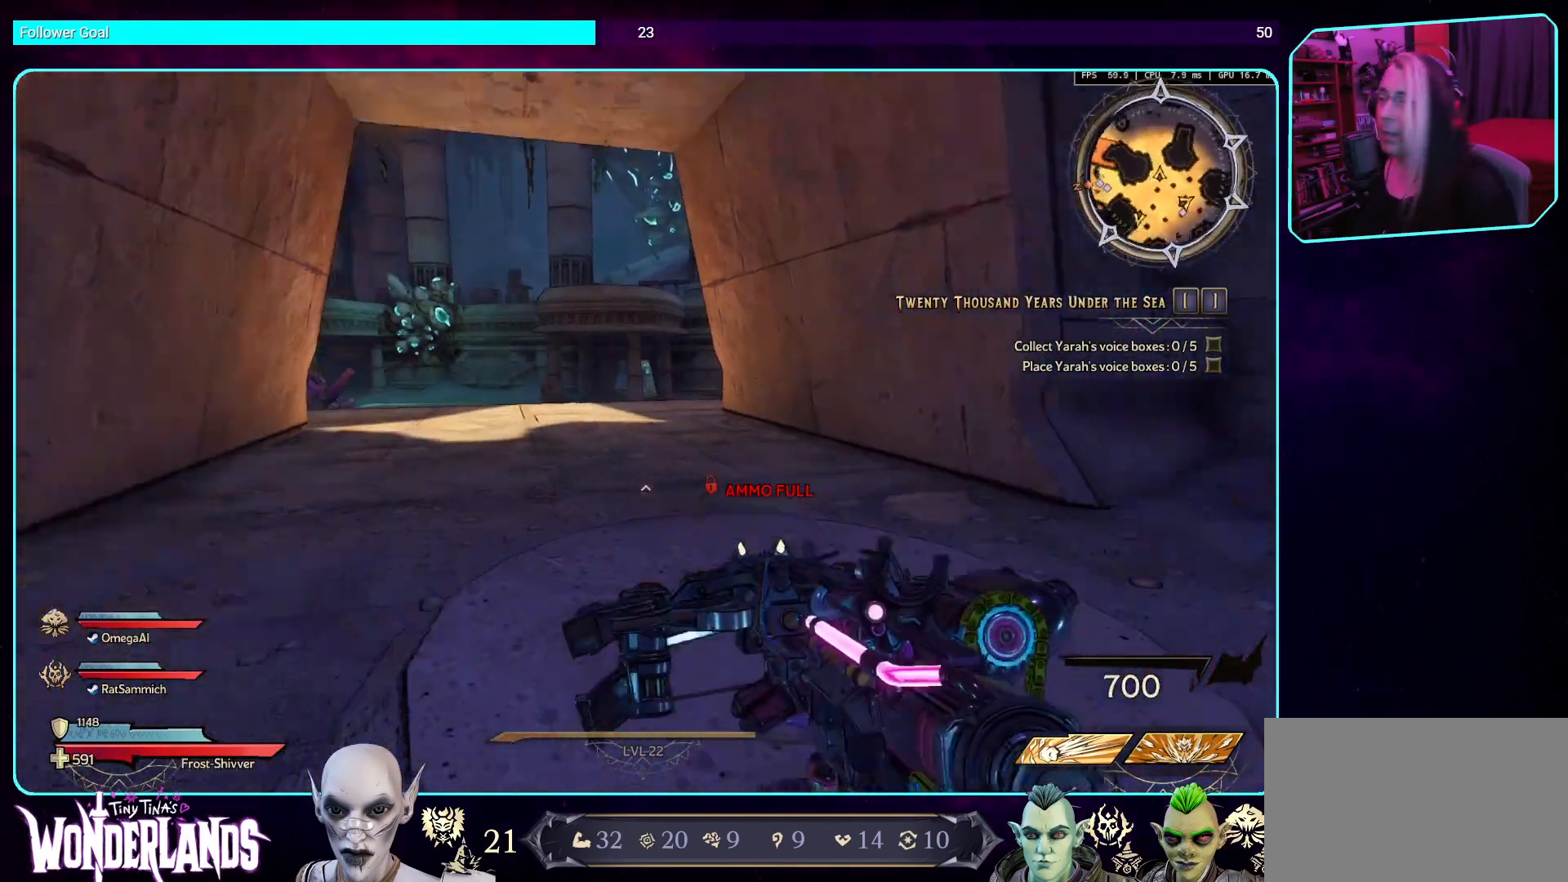
{"keys": [], "mouse": [], "events": [[16, "shift", "up"], [67, "w", "up"]]}
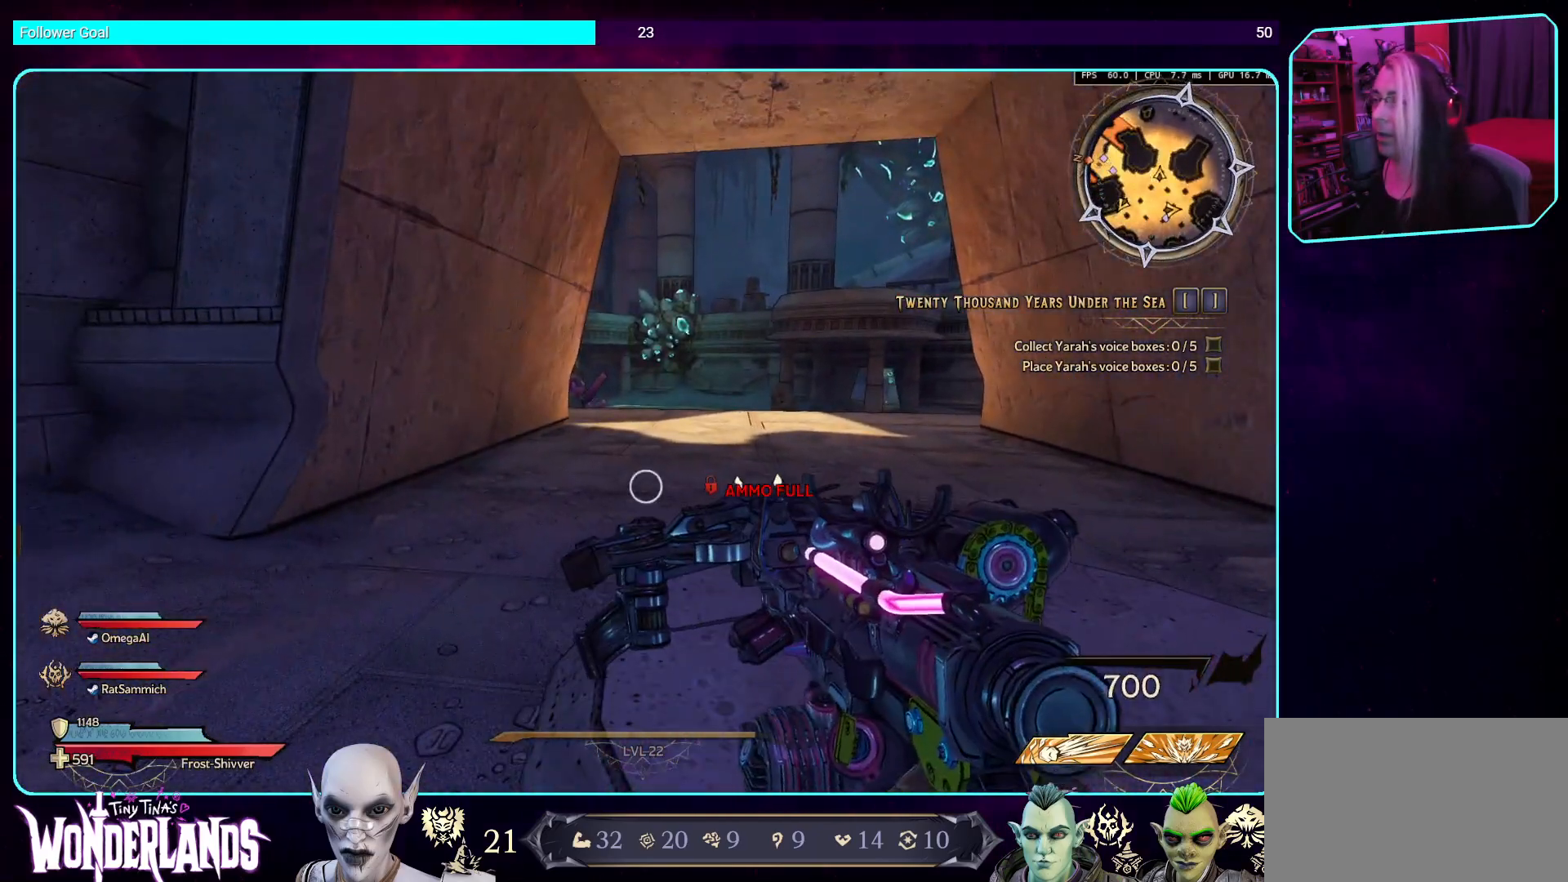
{"keys": ["d", "space"], "mouse": [], "events": [[302, "d", "down"], [386, "space", "down"]]}
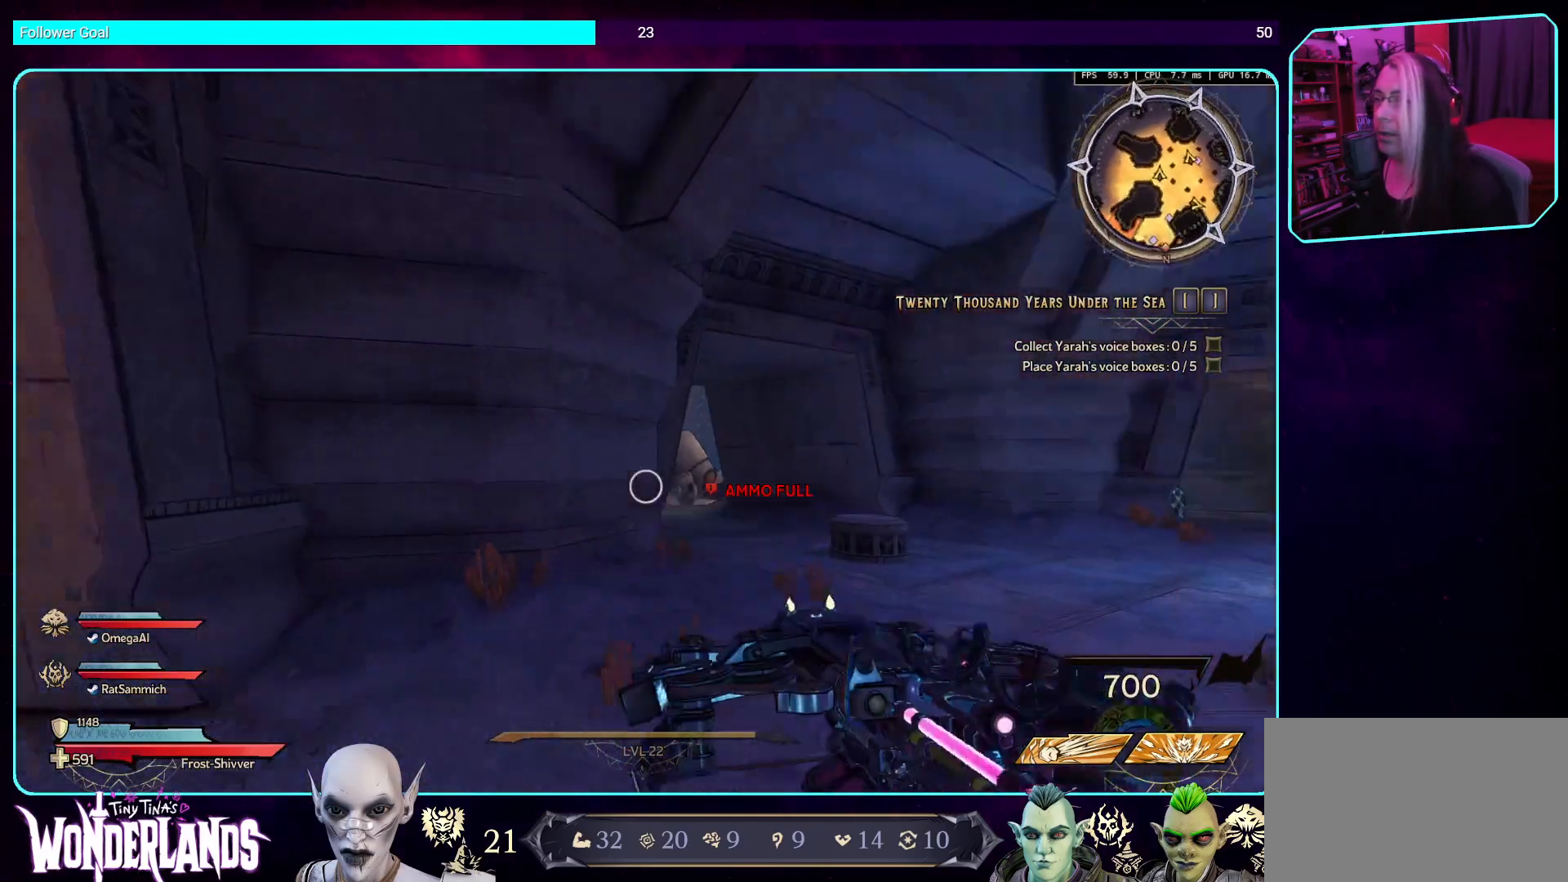
{"keys": ["w"], "mouse": [], "events": [[50, "w", "down"], [117, "space", "up"], [218, "d", "up"]]}
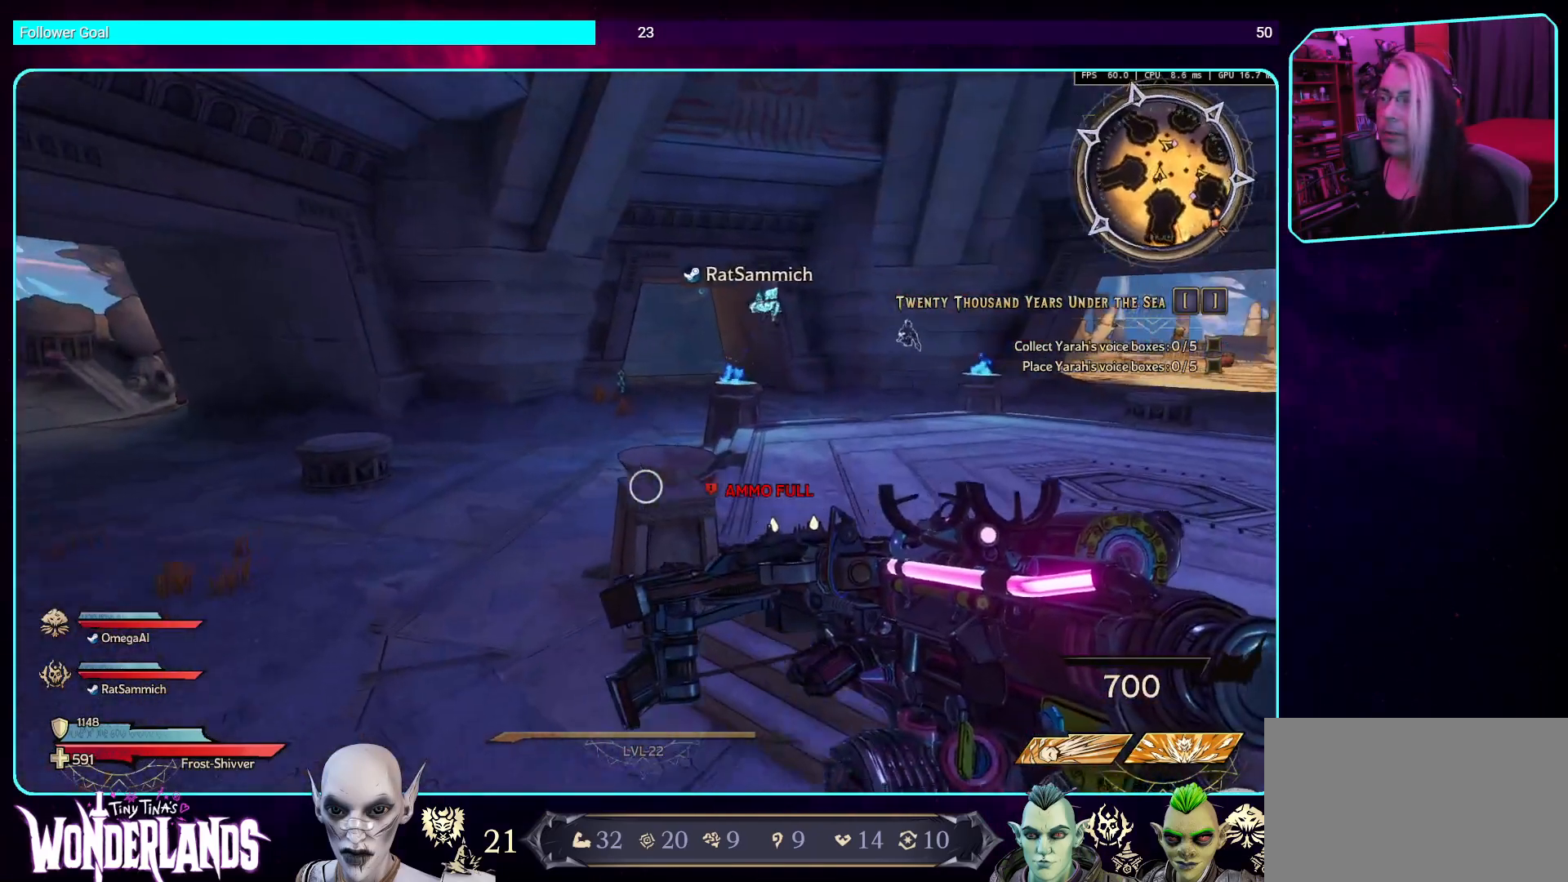
{"keys": ["space", "w"], "mouse": [], "events": [[352, "space", "down"]]}
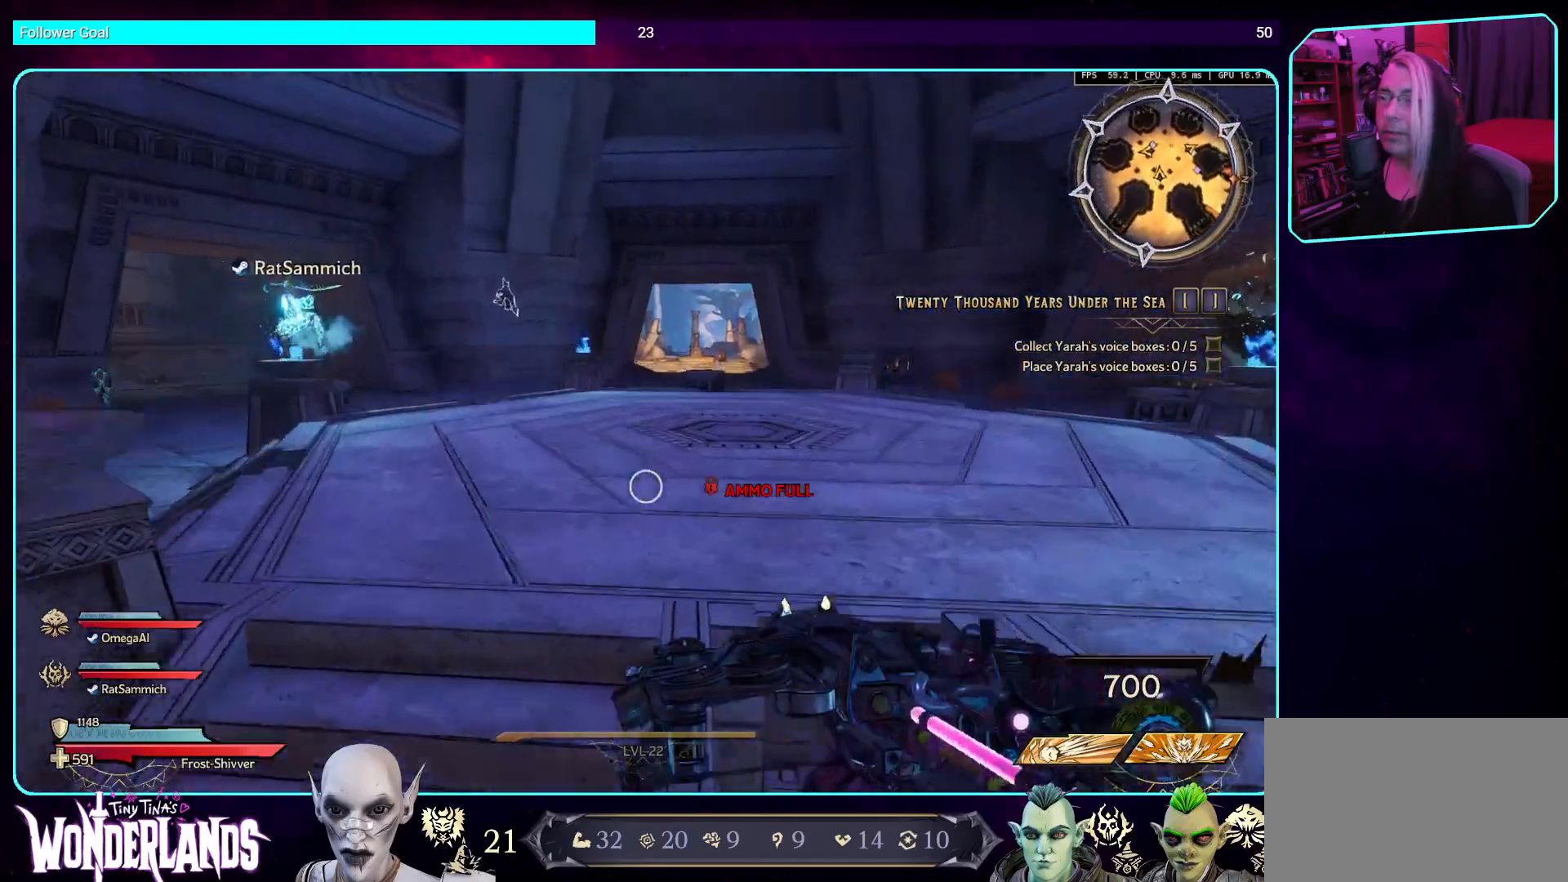
{"keys": ["w"], "mouse": [], "events": [[16, "space", "up"]]}
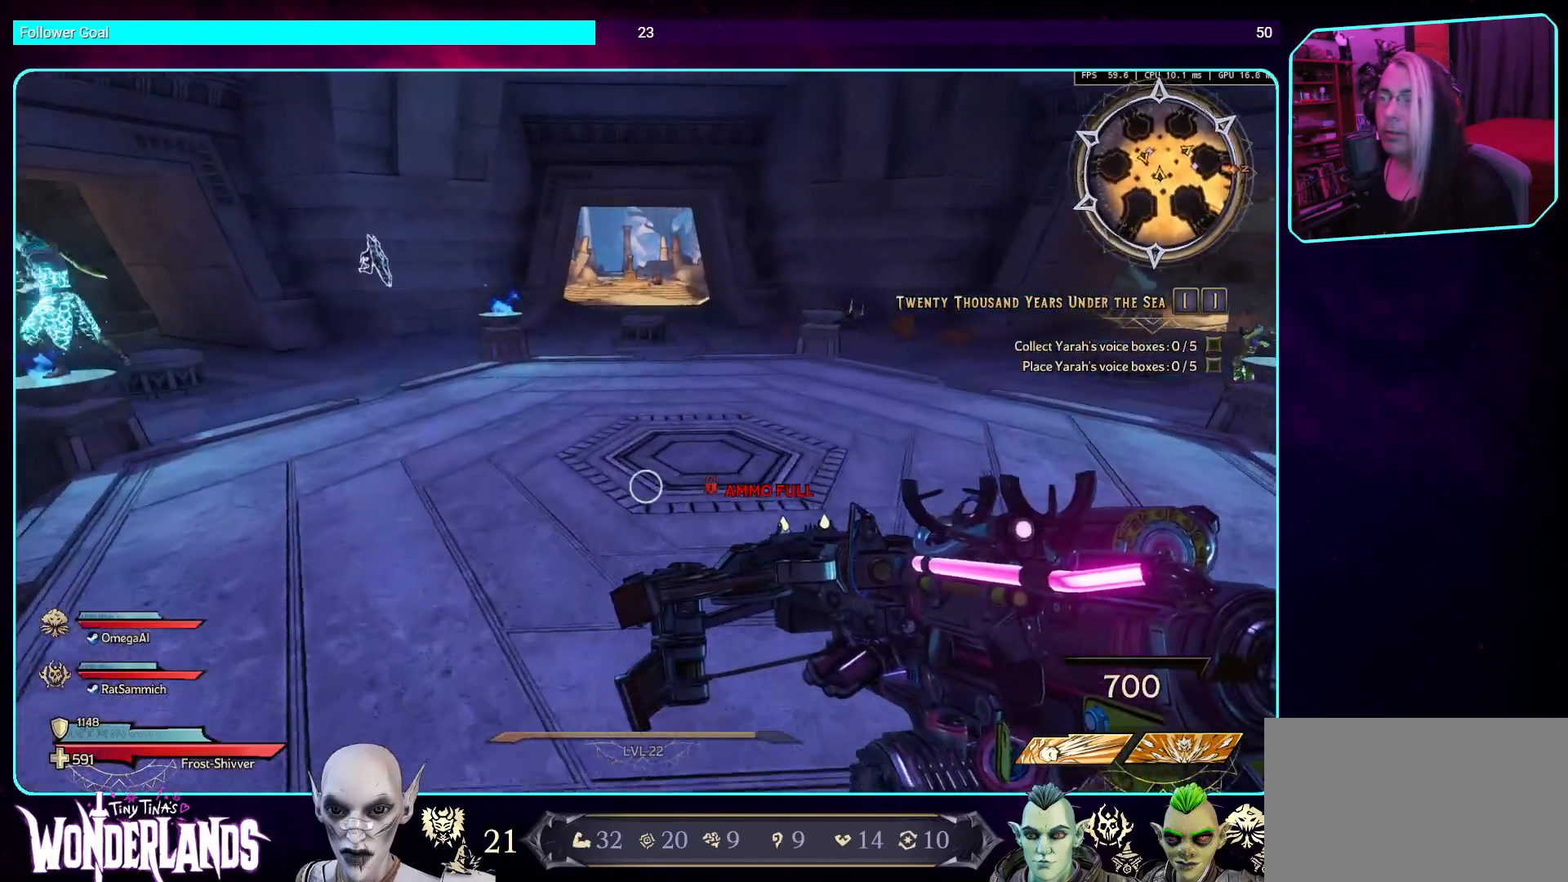
{"keys": ["w"], "mouse": [], "events": []}
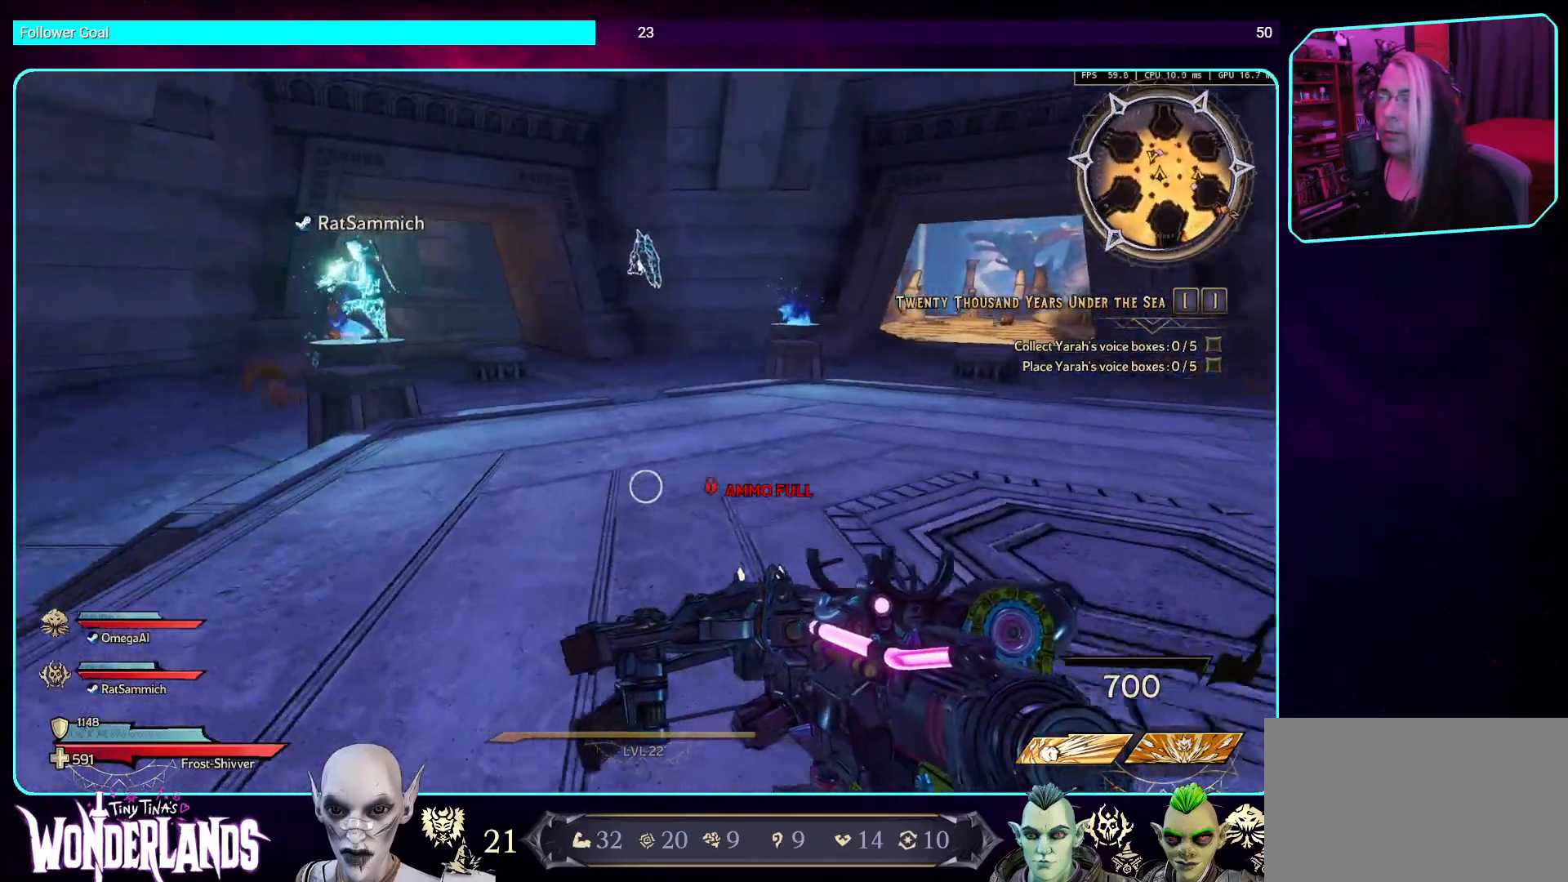
{"keys": ["d", "w"], "mouse": [], "events": [[117, "d", "down"]]}
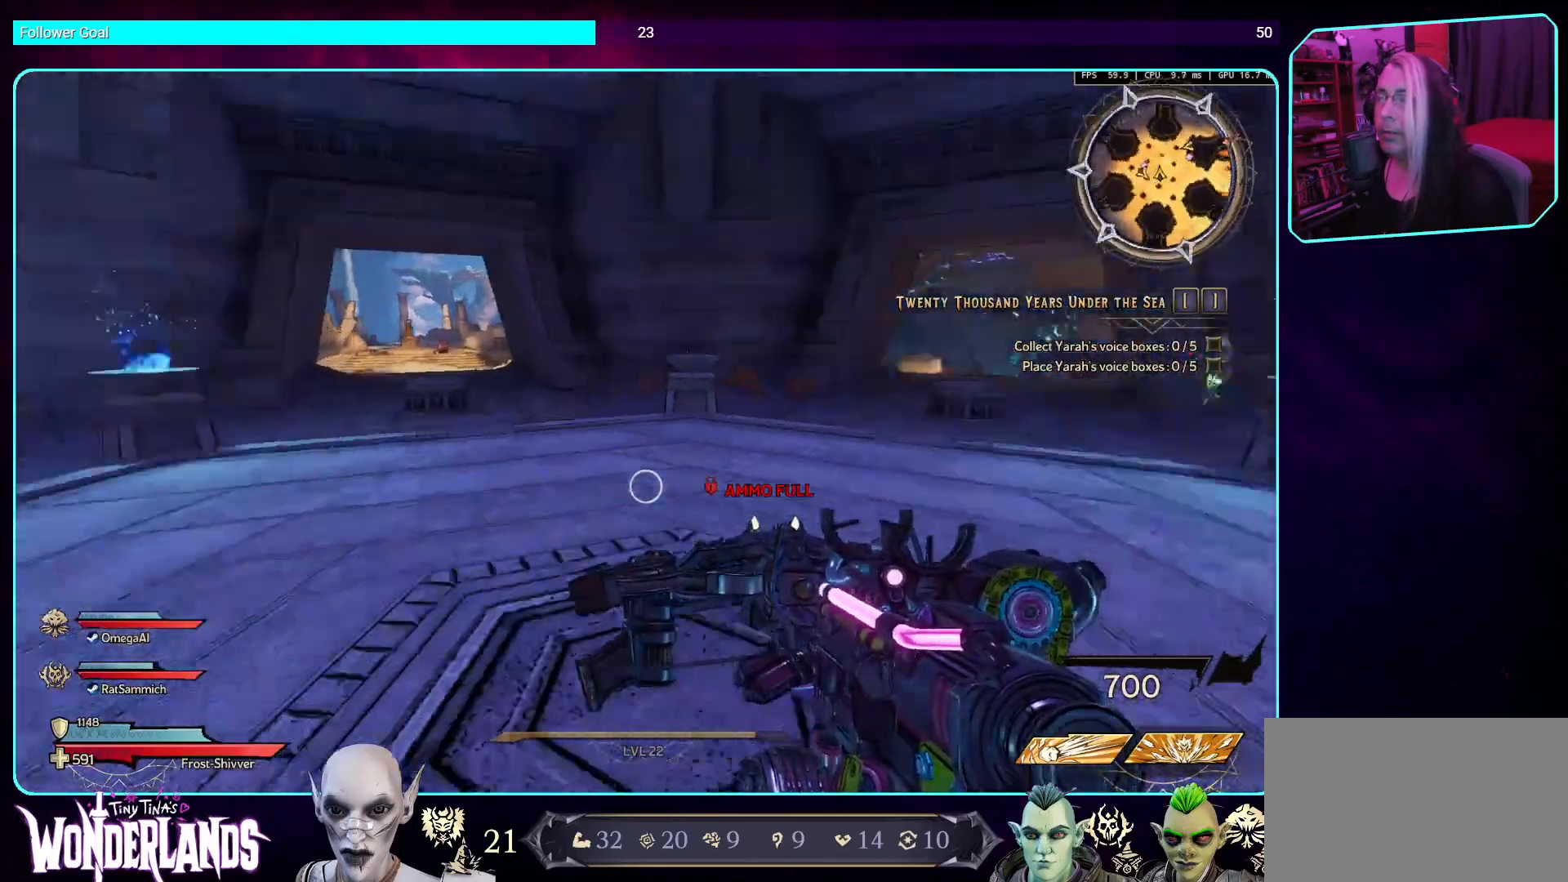
{"keys": ["w"], "mouse": [], "events": [[100, "d", "up"]]}
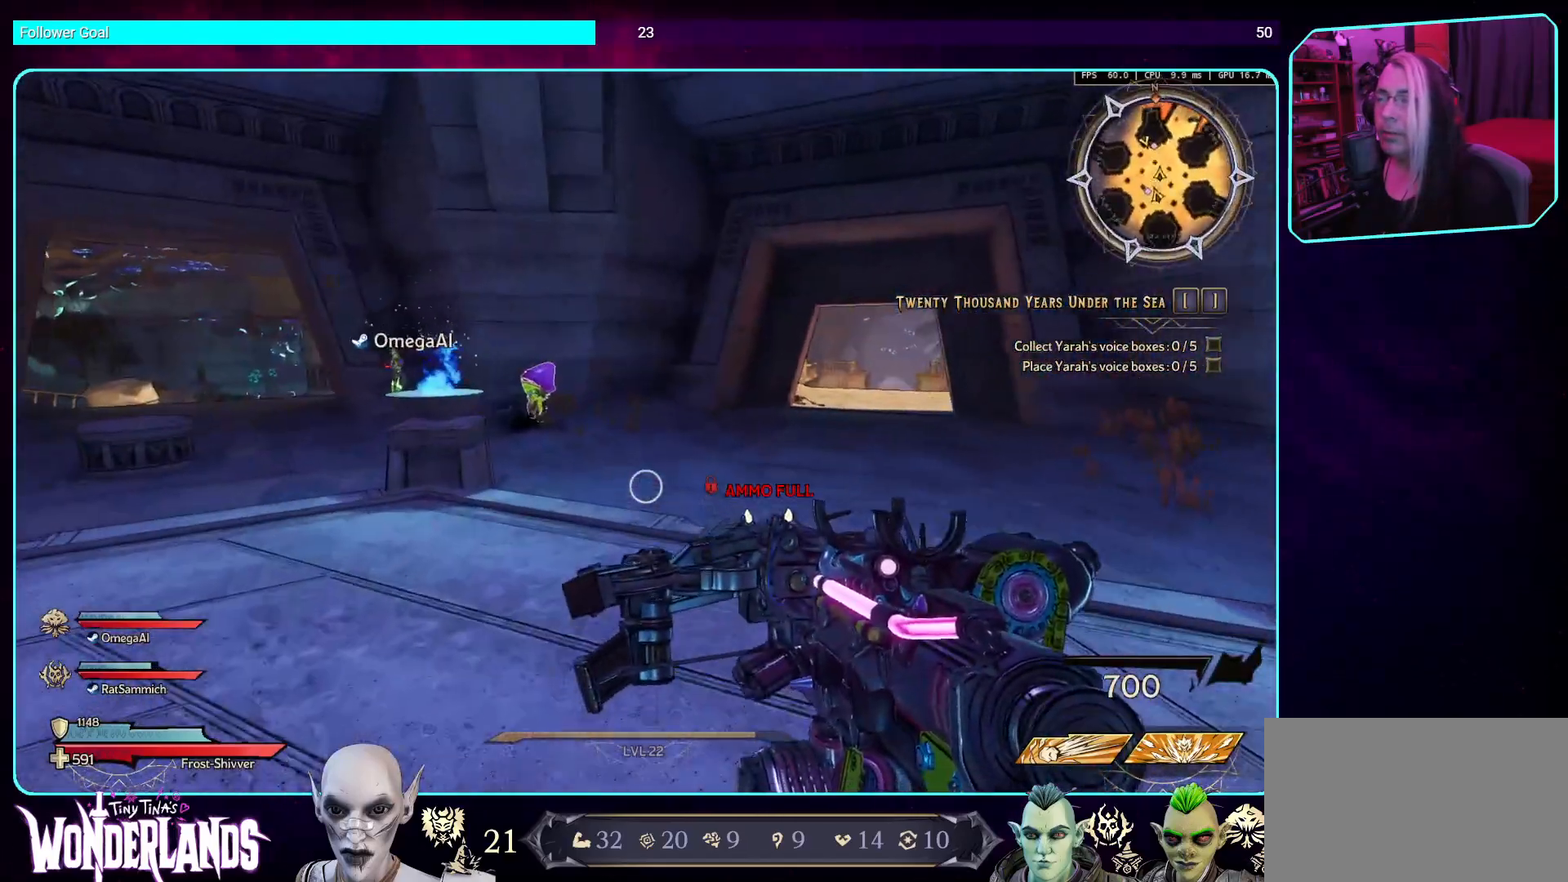
{"keys": [], "mouse": [], "events": [[370, "w", "up"]]}
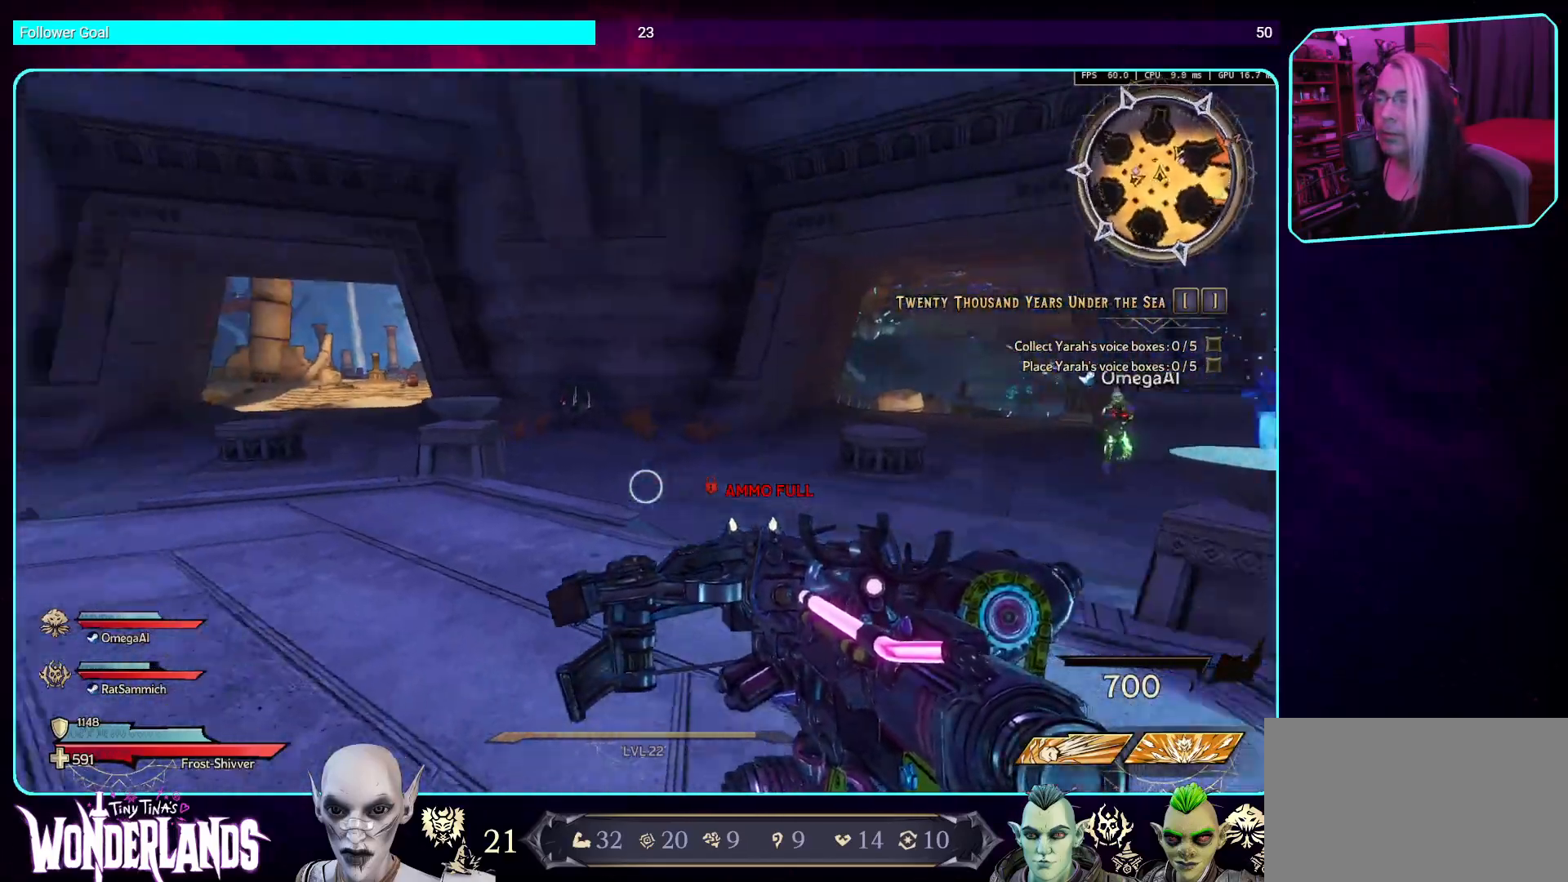
{"keys": [], "mouse": [], "events": []}
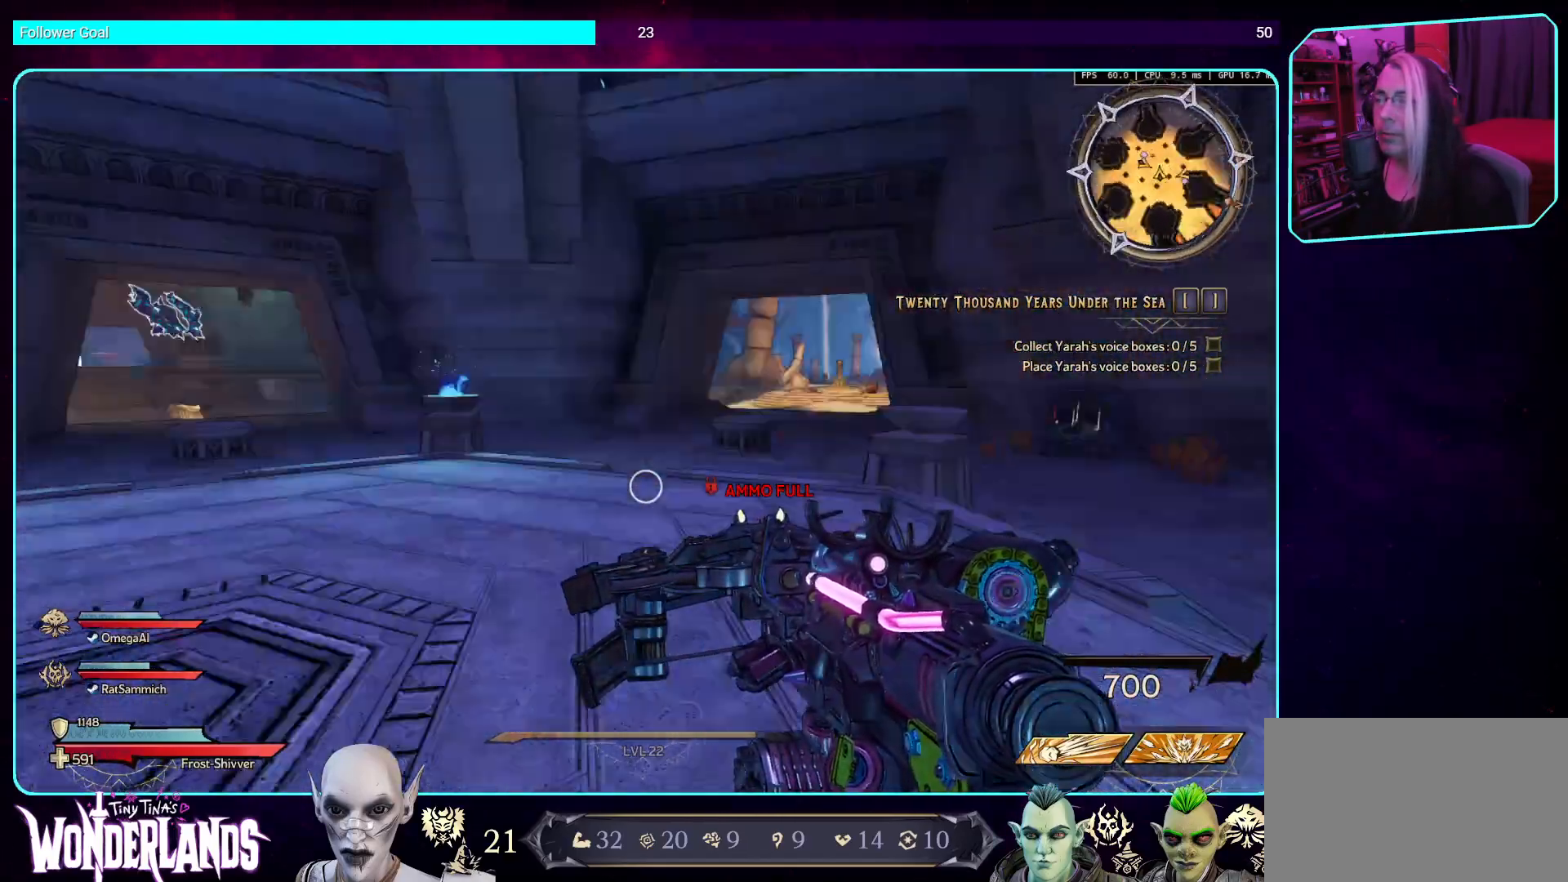
{"keys": [], "mouse": [], "events": []}
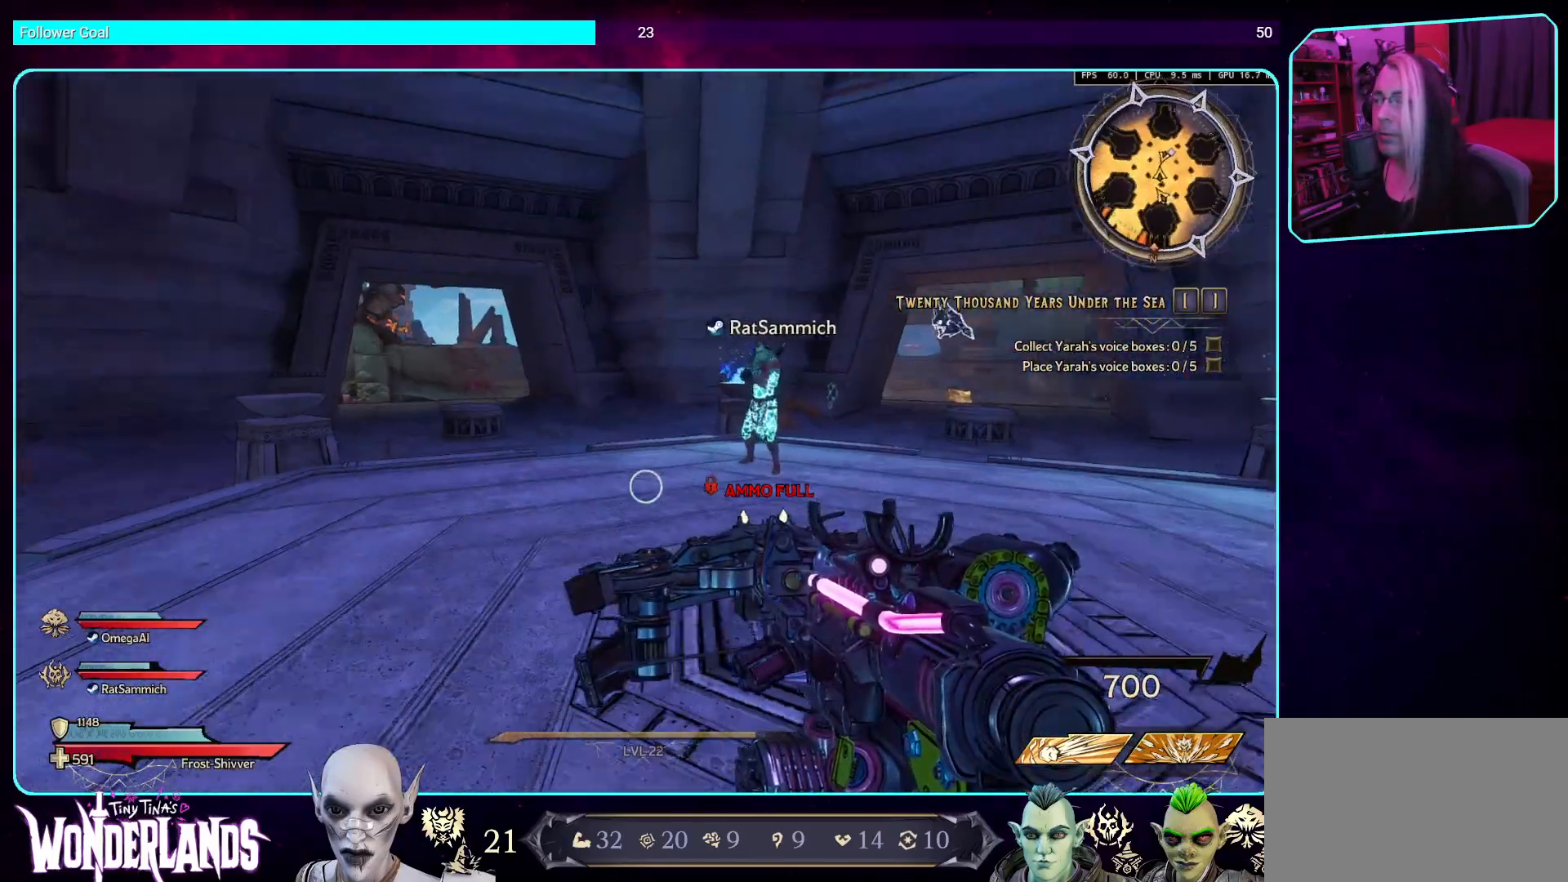
{"keys": [], "mouse": [], "events": []}
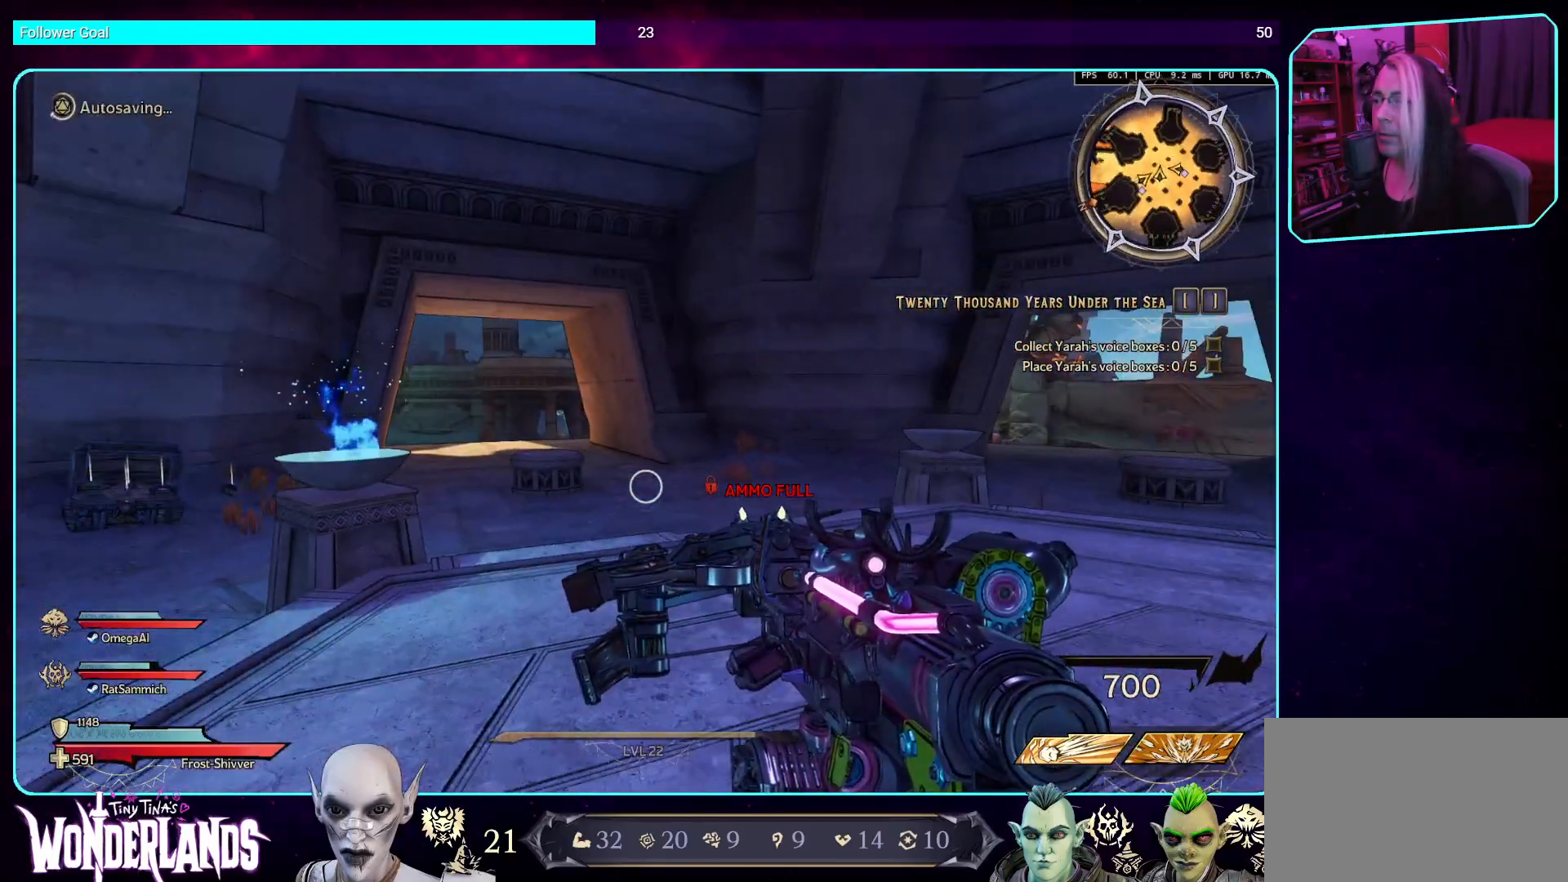
{"keys": [], "mouse": [], "events": []}
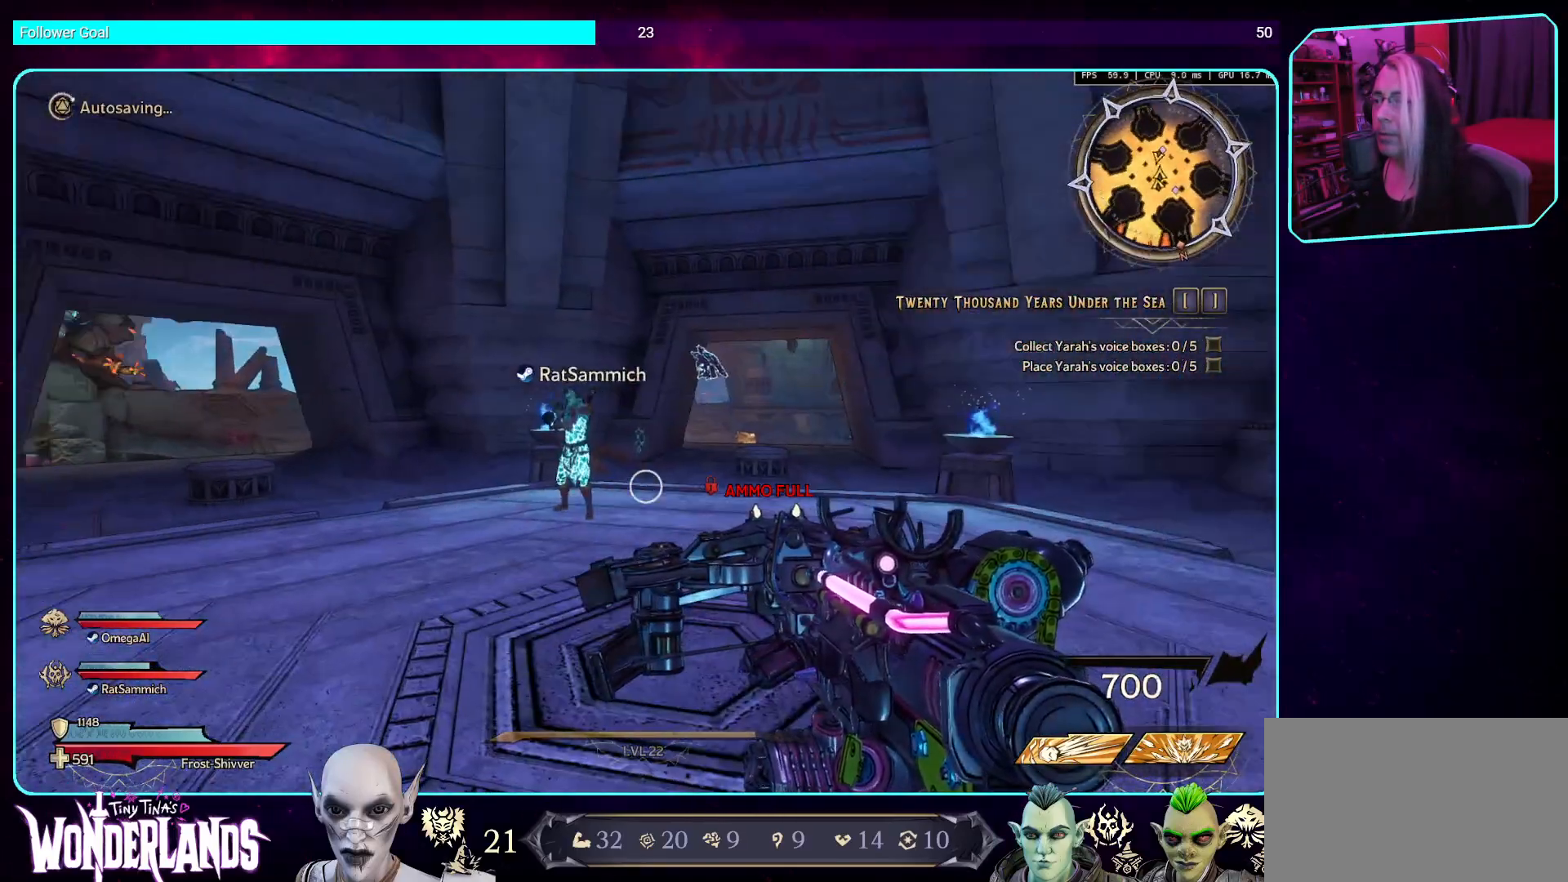
{"keys": [], "mouse": [], "events": []}
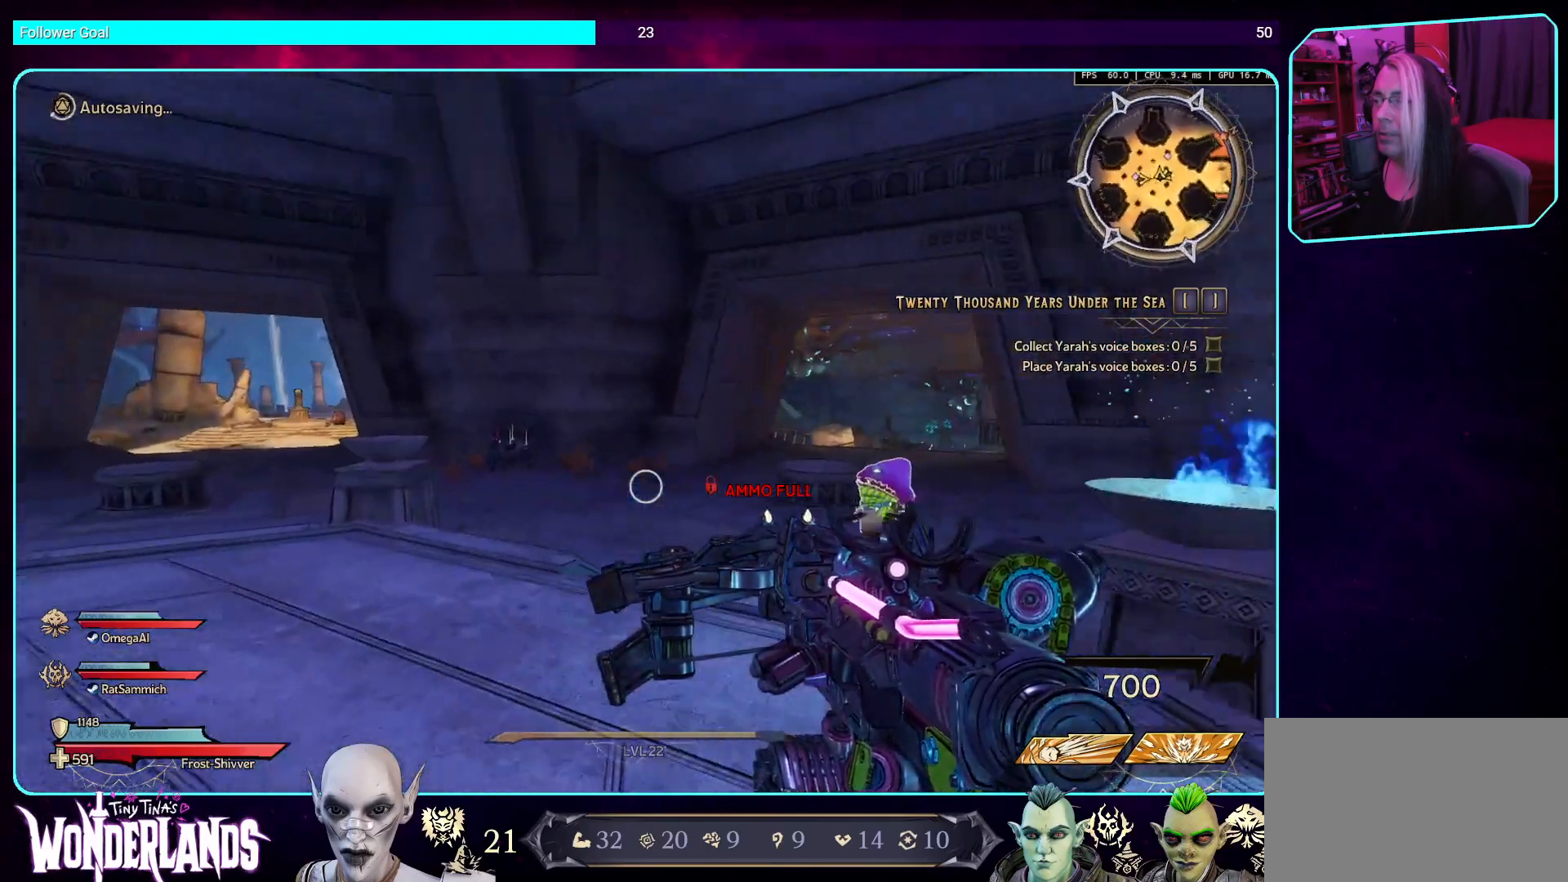
{"keys": ["w"], "mouse": [], "events": [[168, "w", "down"]]}
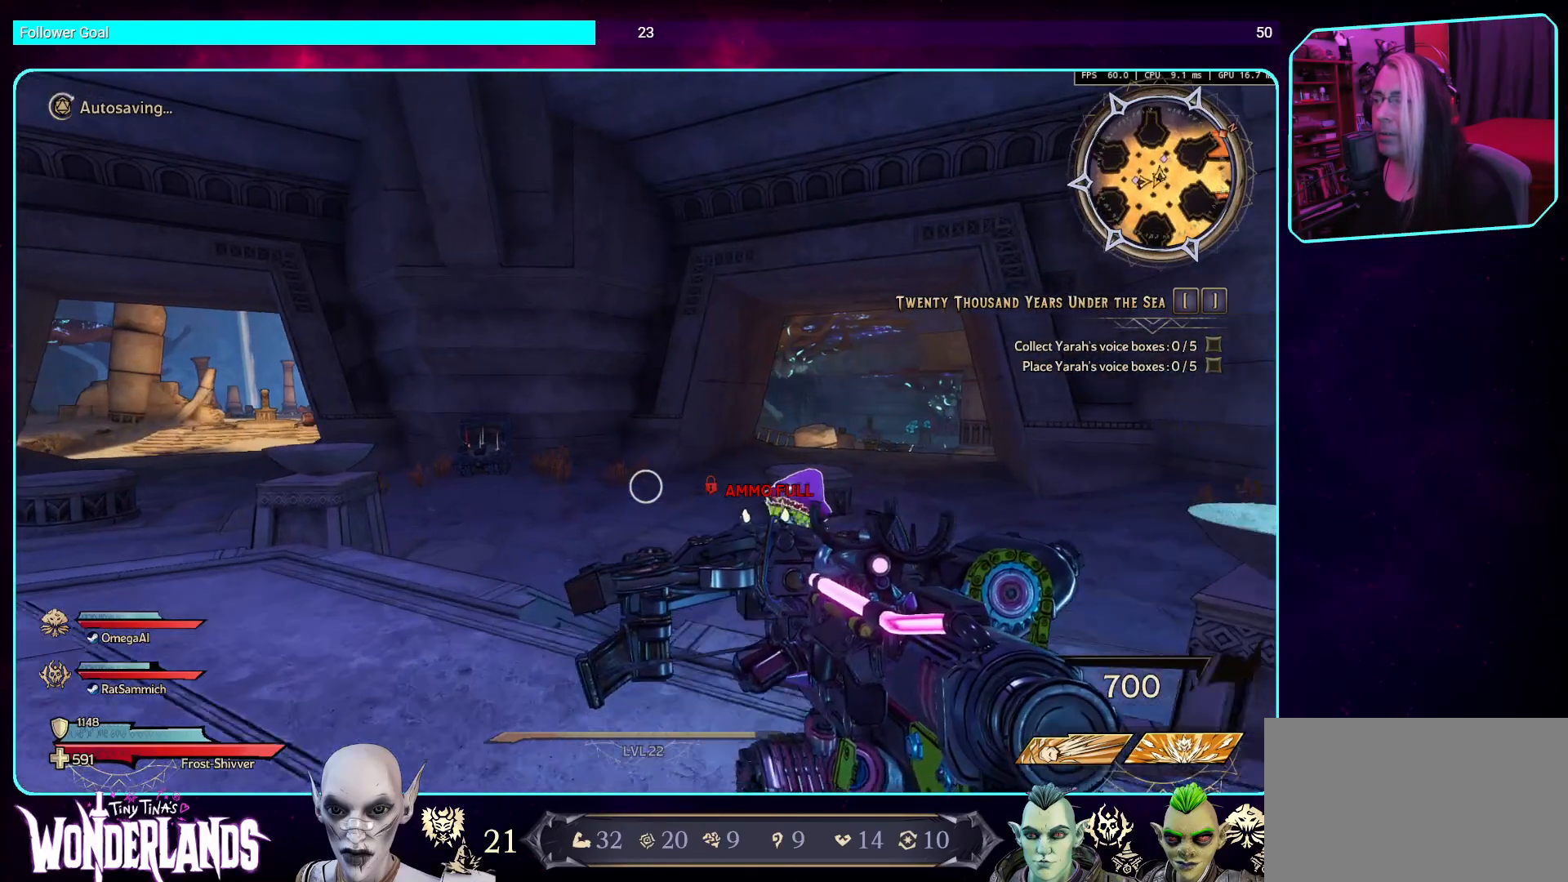
{"keys": ["a", "w"], "mouse": [], "events": [[403, "a", "down"]]}
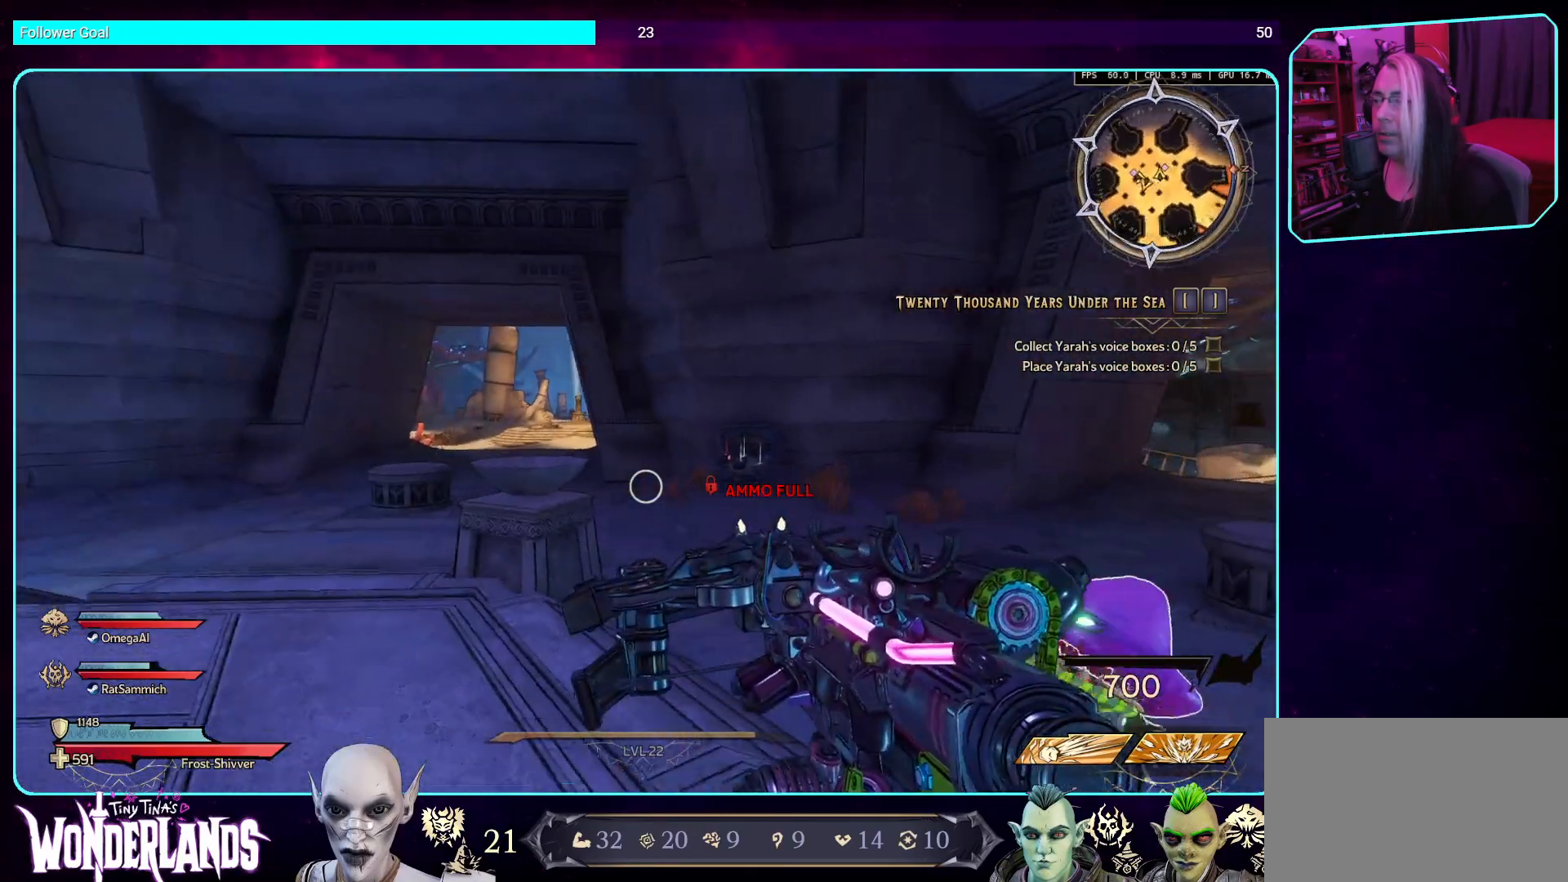
{"keys": ["w"], "mouse": [], "events": [[202, "a", "up"]]}